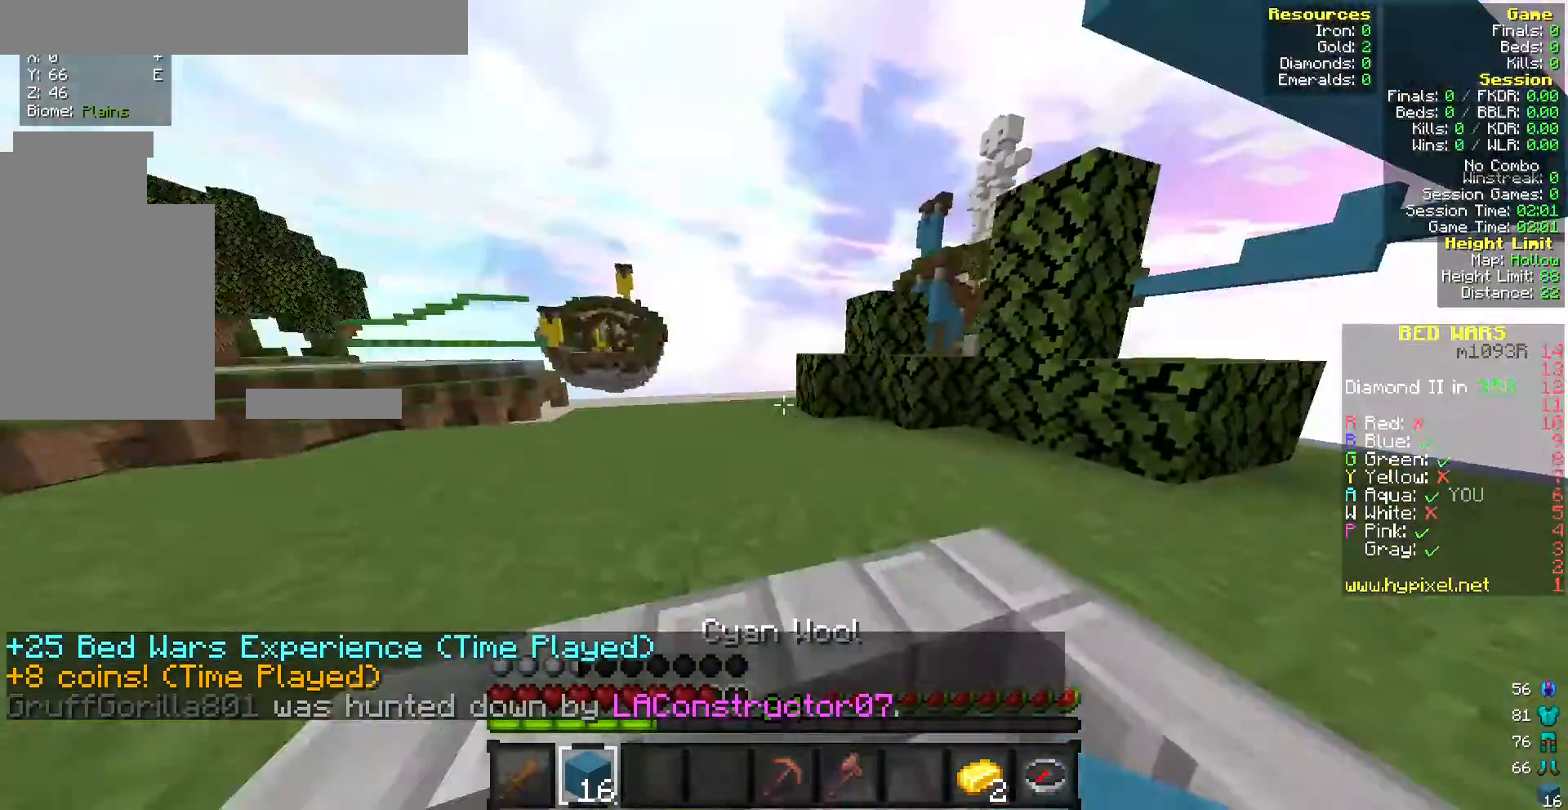
Gameplay with keyboard and mouse; each line is a JSON object with the keys and mouse buttons held at the frame after it. "events" lists presses ("down") and releases ("up") of "a", "d", "s", "w", "mouse_left" and "mouse_right" between this image and that frame as [ms after this image, input, new state], when the widget could be followed in between. "mouse_left", "mouse_right" = the "left", "right" buttons of the "mouse" list. No other keys are recorded. Fast repeated clicks can show as one long hold. Mouse movement is not recorded.
{"keys": ["w"], "mouse": [], "events": [[86, "d", "up"]]}
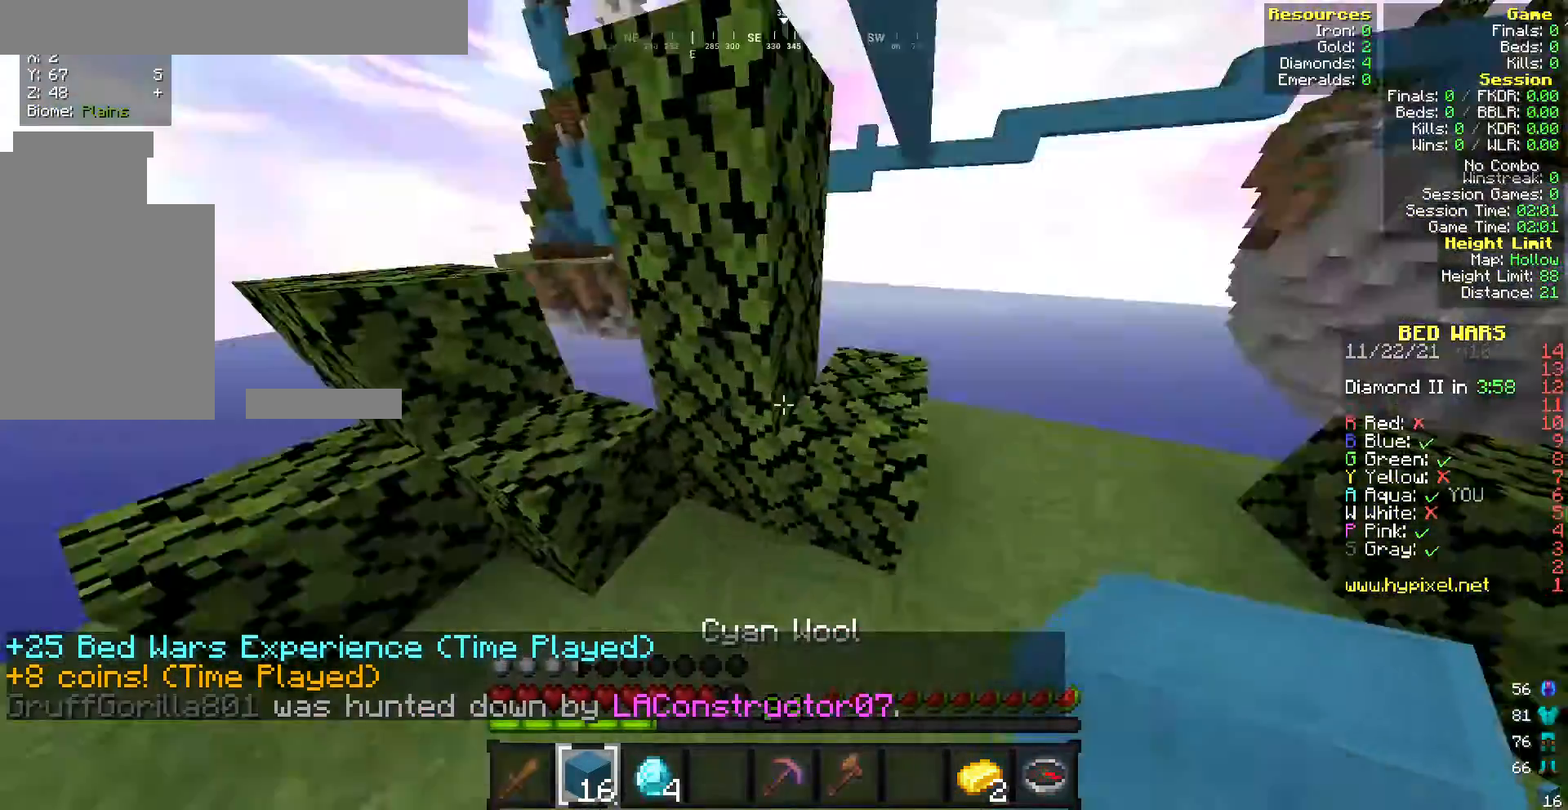
{"keys": [], "mouse": ["right"], "events": [[86, "w", "up"], [215, "mouse_right", "down"]]}
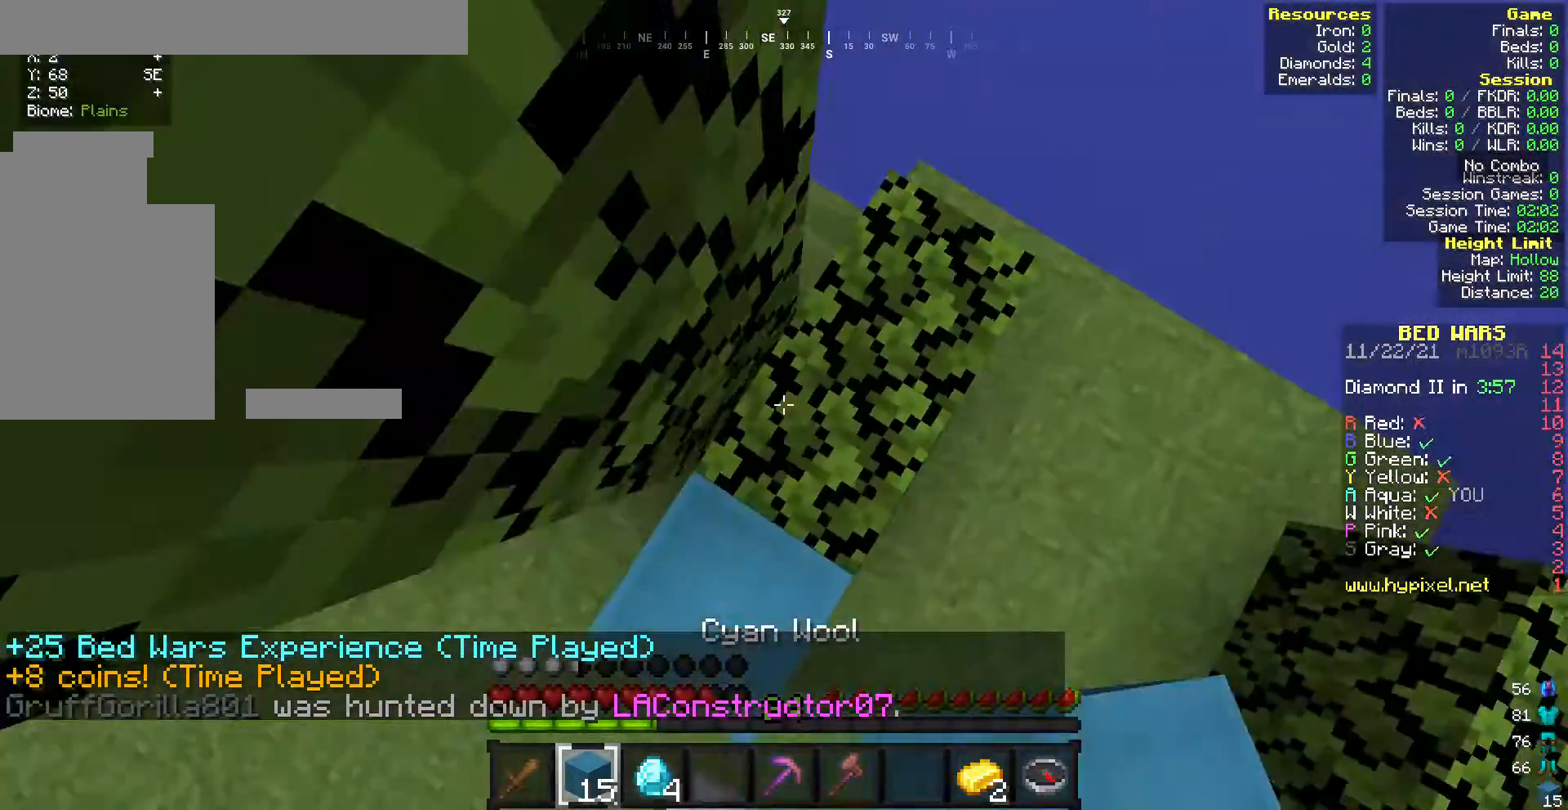
{"keys": [], "mouse": ["right"], "events": []}
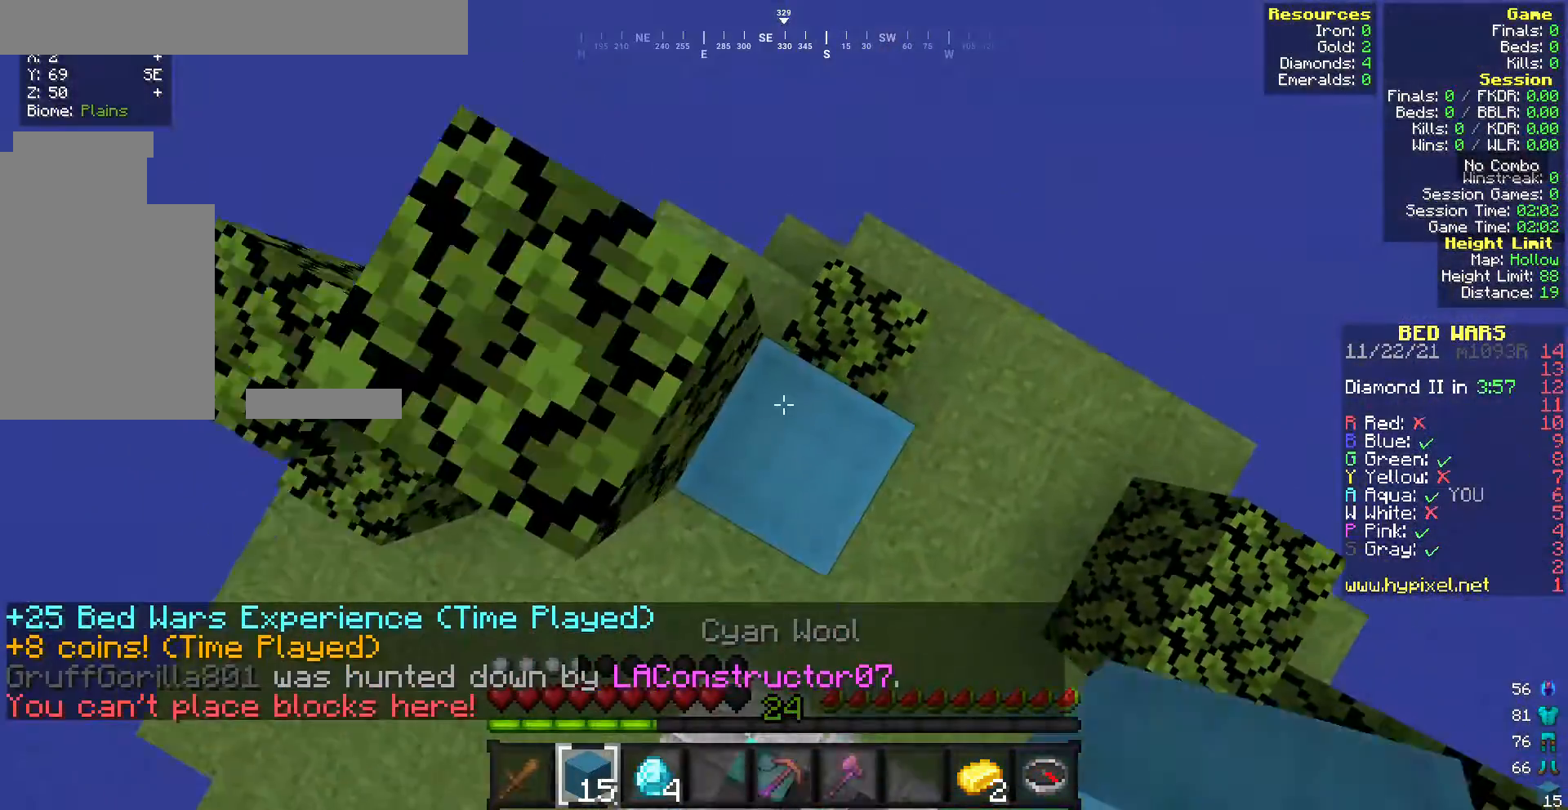
{"keys": [], "mouse": ["right"], "events": []}
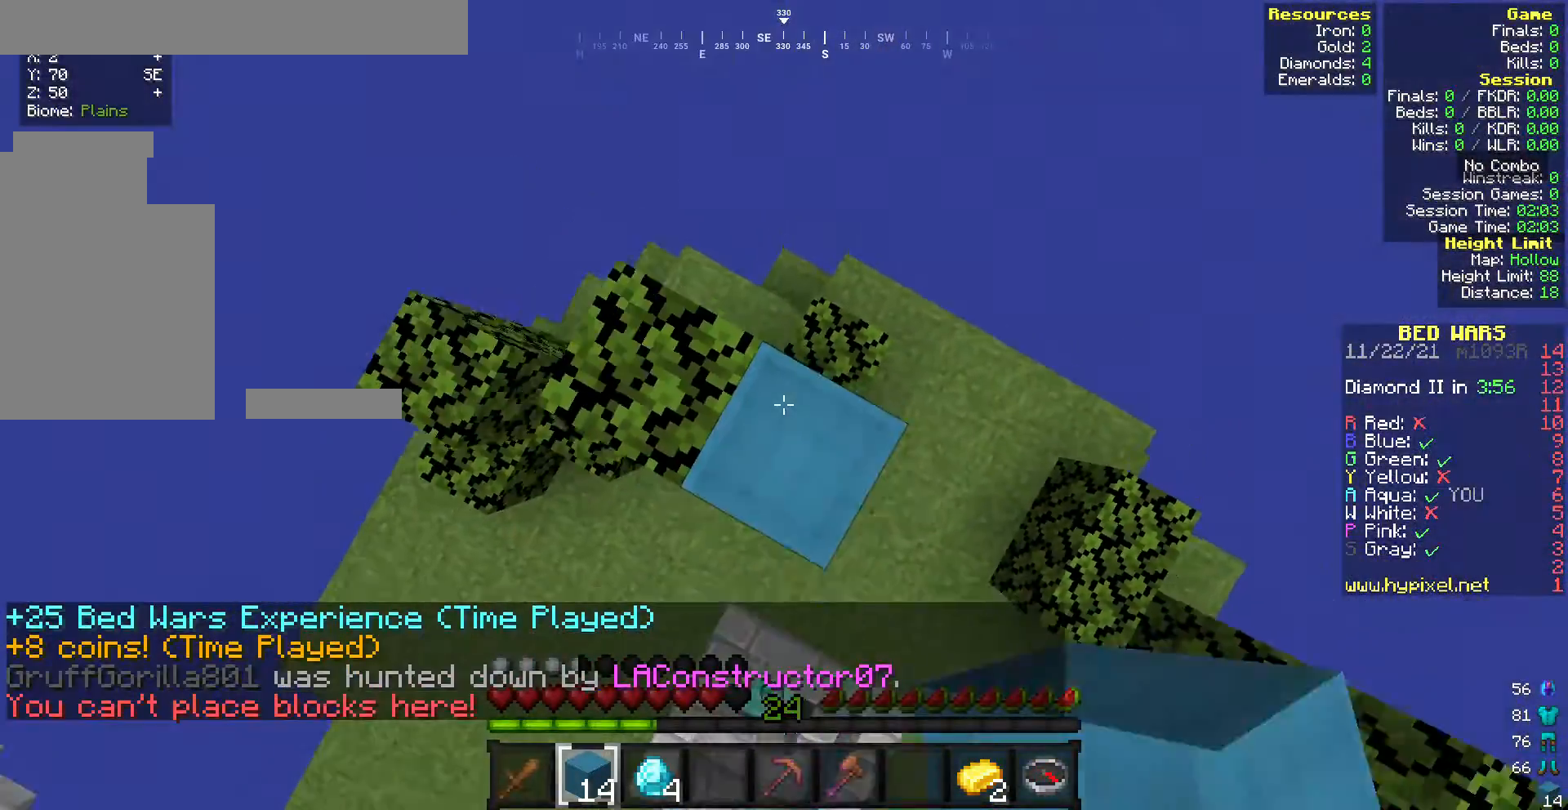
{"keys": [], "mouse": ["right"], "events": [[43, "a", "down"], [172, "a", "up"], [300, "mouse_right", "up"], [472, "mouse_right", "down"]]}
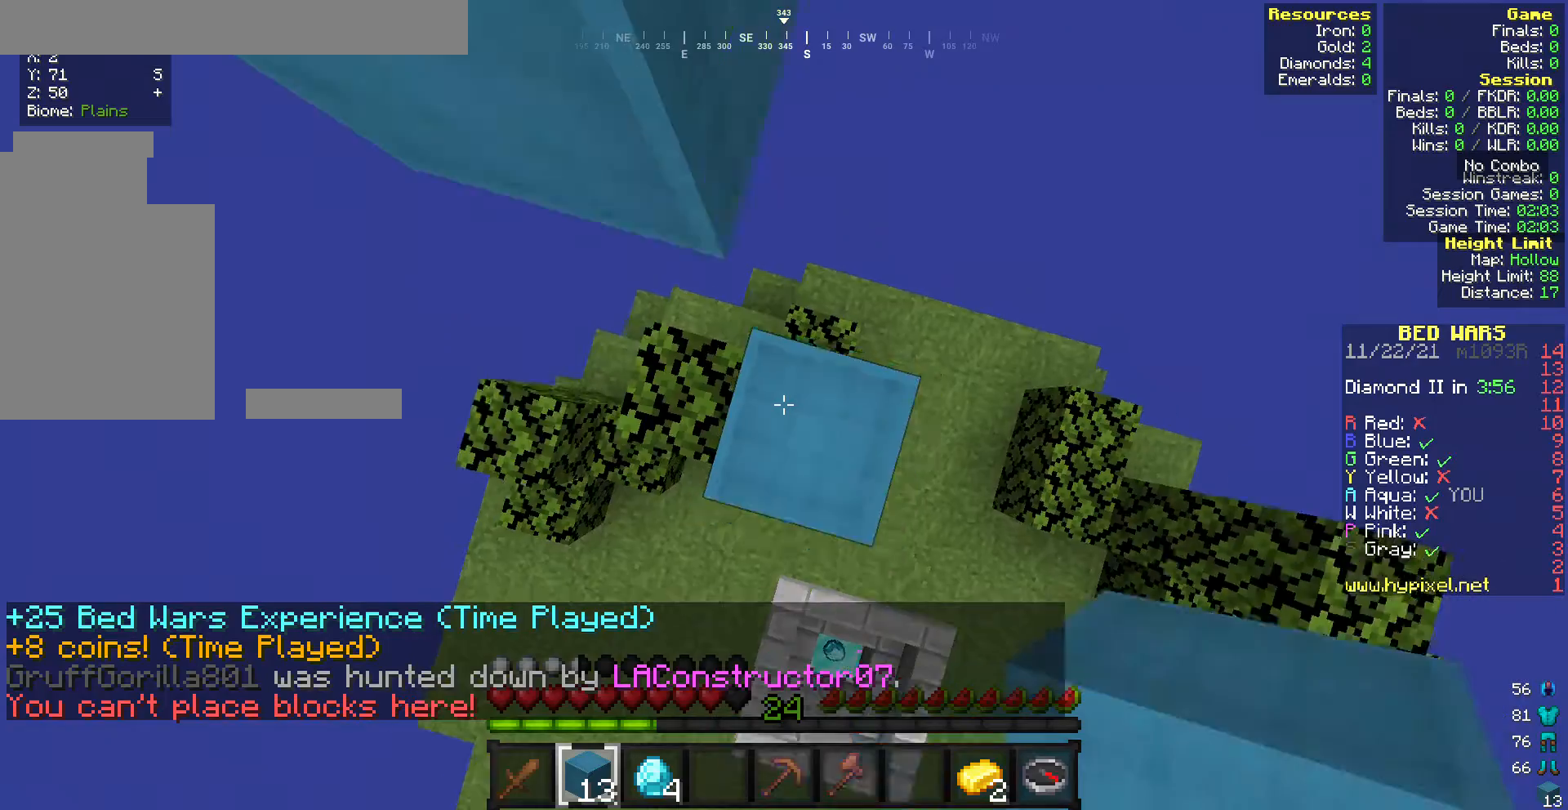
{"keys": [], "mouse": [], "events": [[85, "mouse_right", "up"], [300, "mouse_right", "down"], [471, "mouse_right", "up"]]}
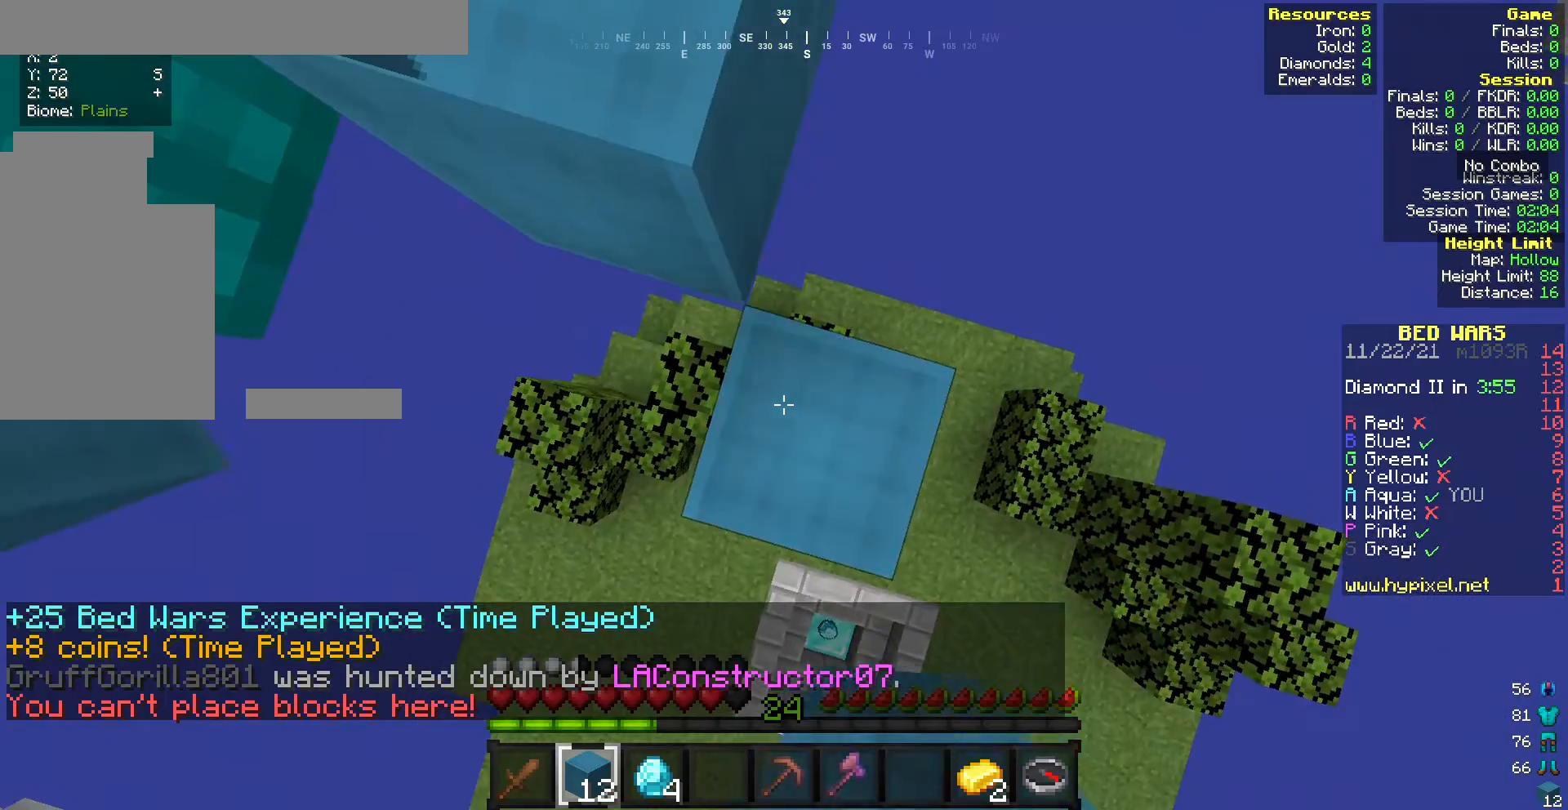
{"keys": ["w"], "mouse": [], "events": [[343, "w", "down"]]}
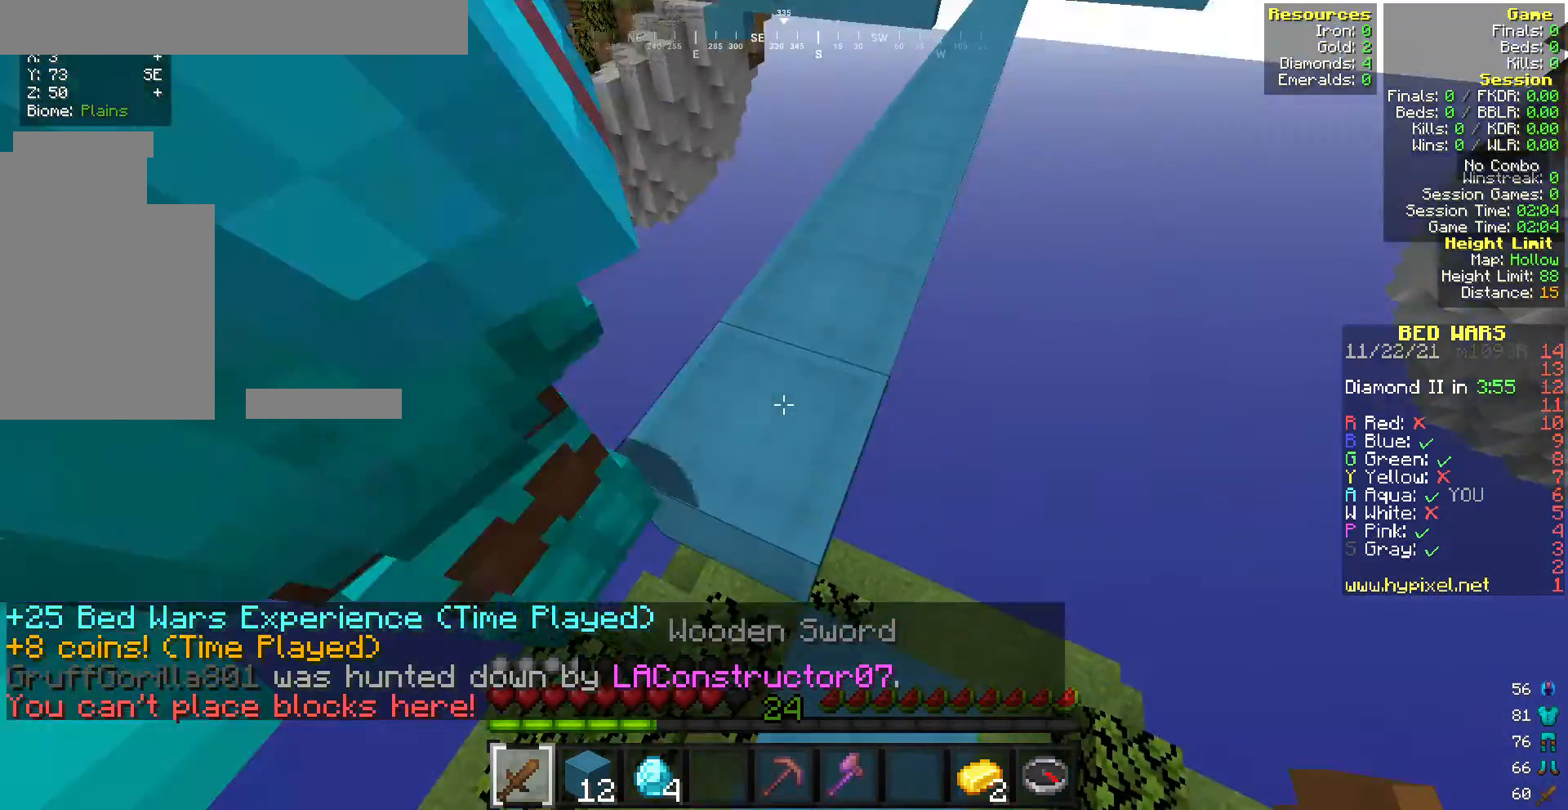
{"keys": [], "mouse": [], "events": [[343, "w", "up"]]}
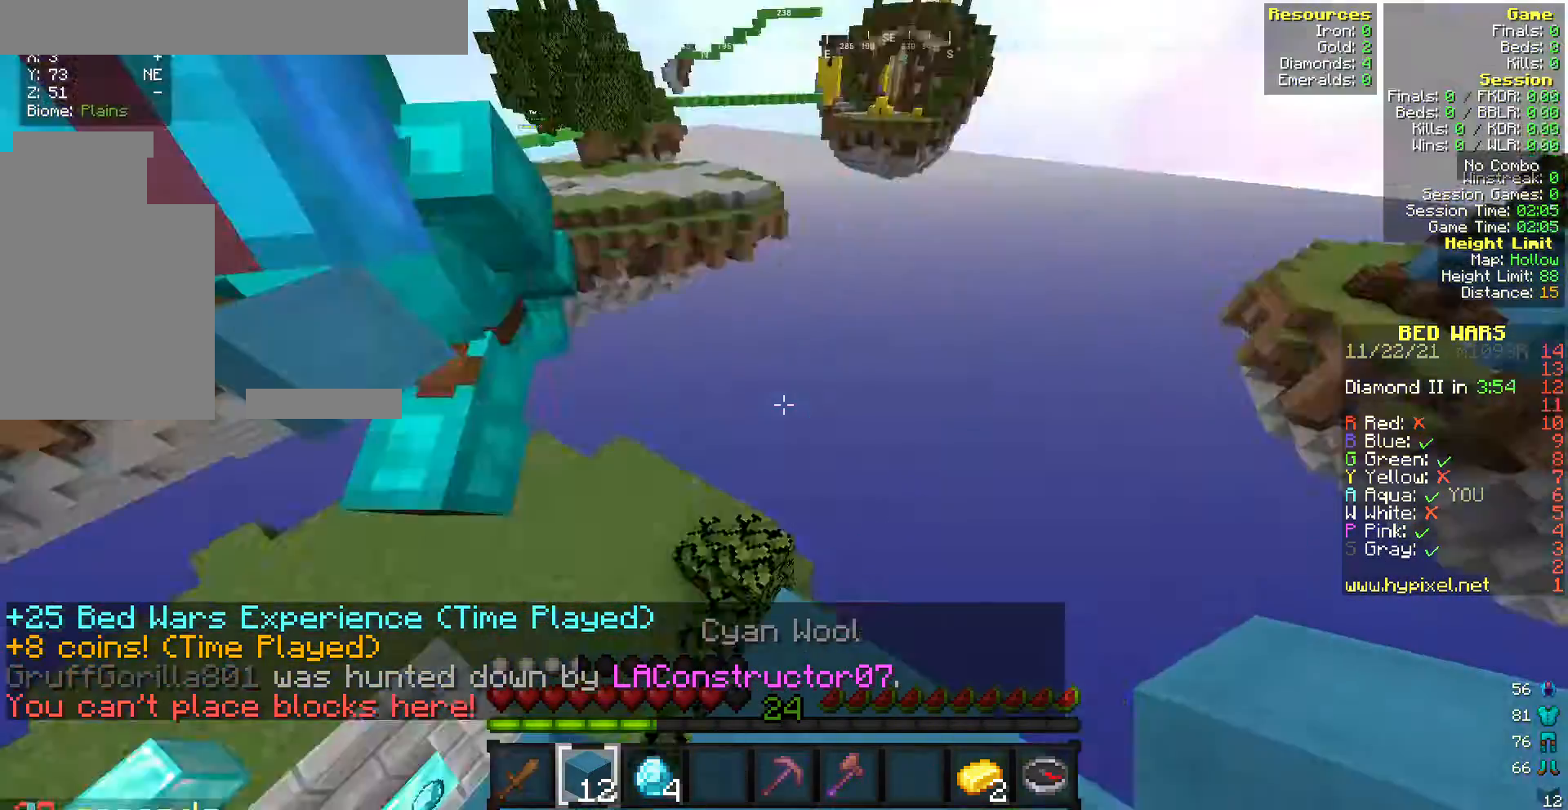
{"keys": [], "mouse": [], "events": []}
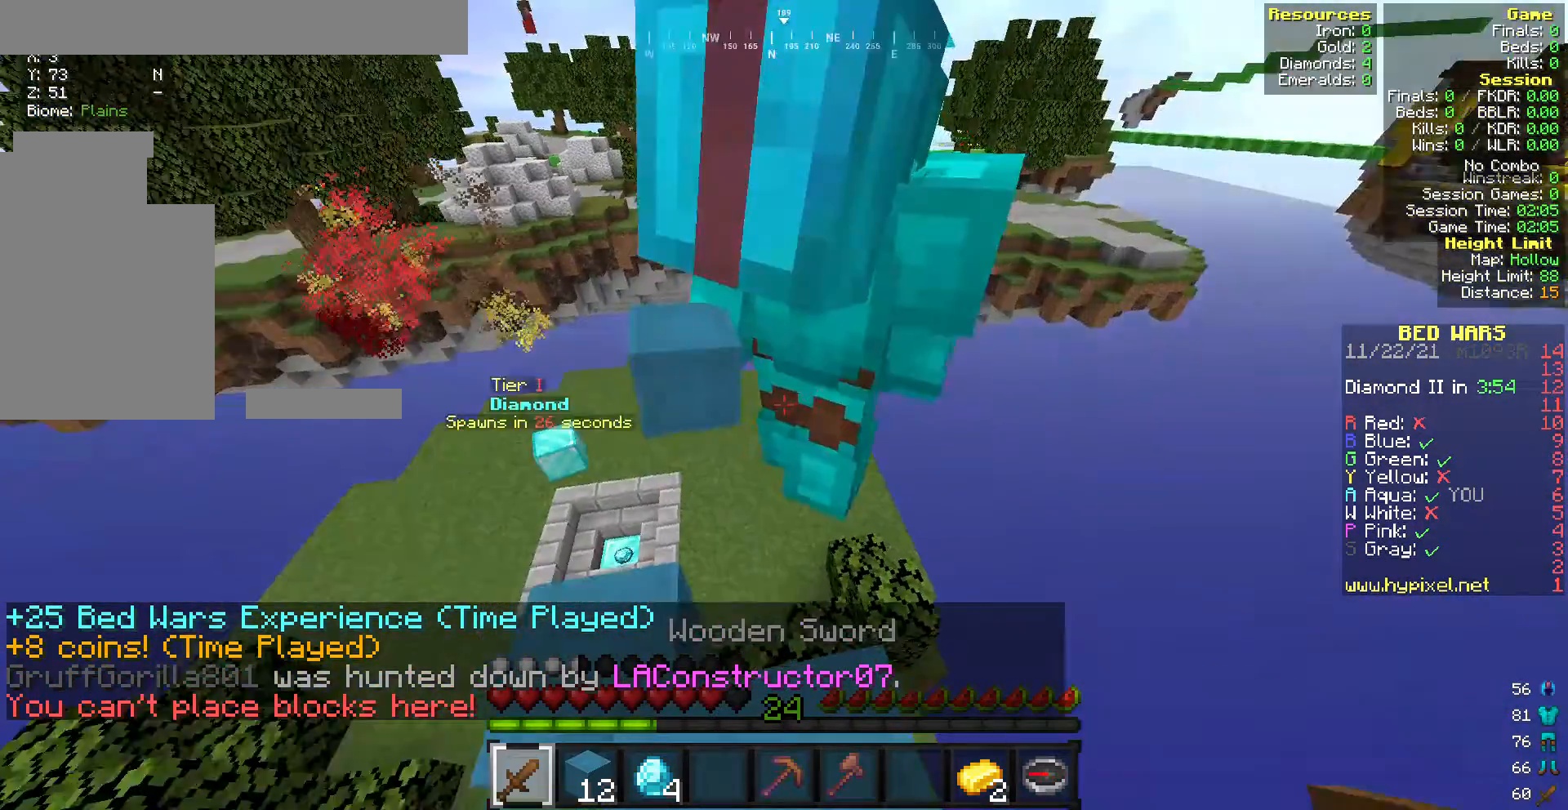
{"keys": [], "mouse": [], "events": [[86, "s", "down"], [300, "s", "up"]]}
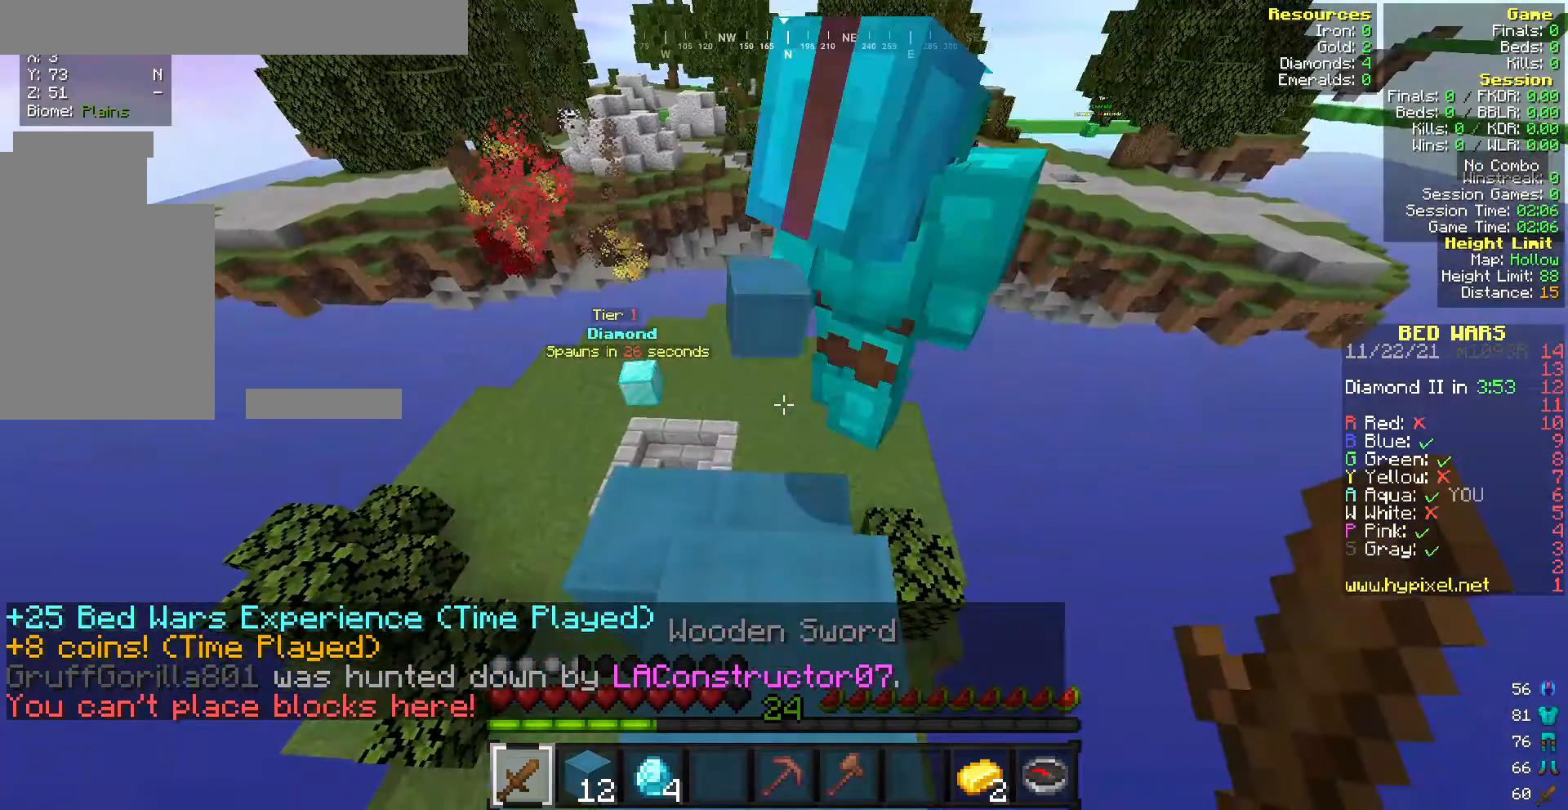
{"keys": ["w"], "mouse": [], "events": [[472, "w", "down"]]}
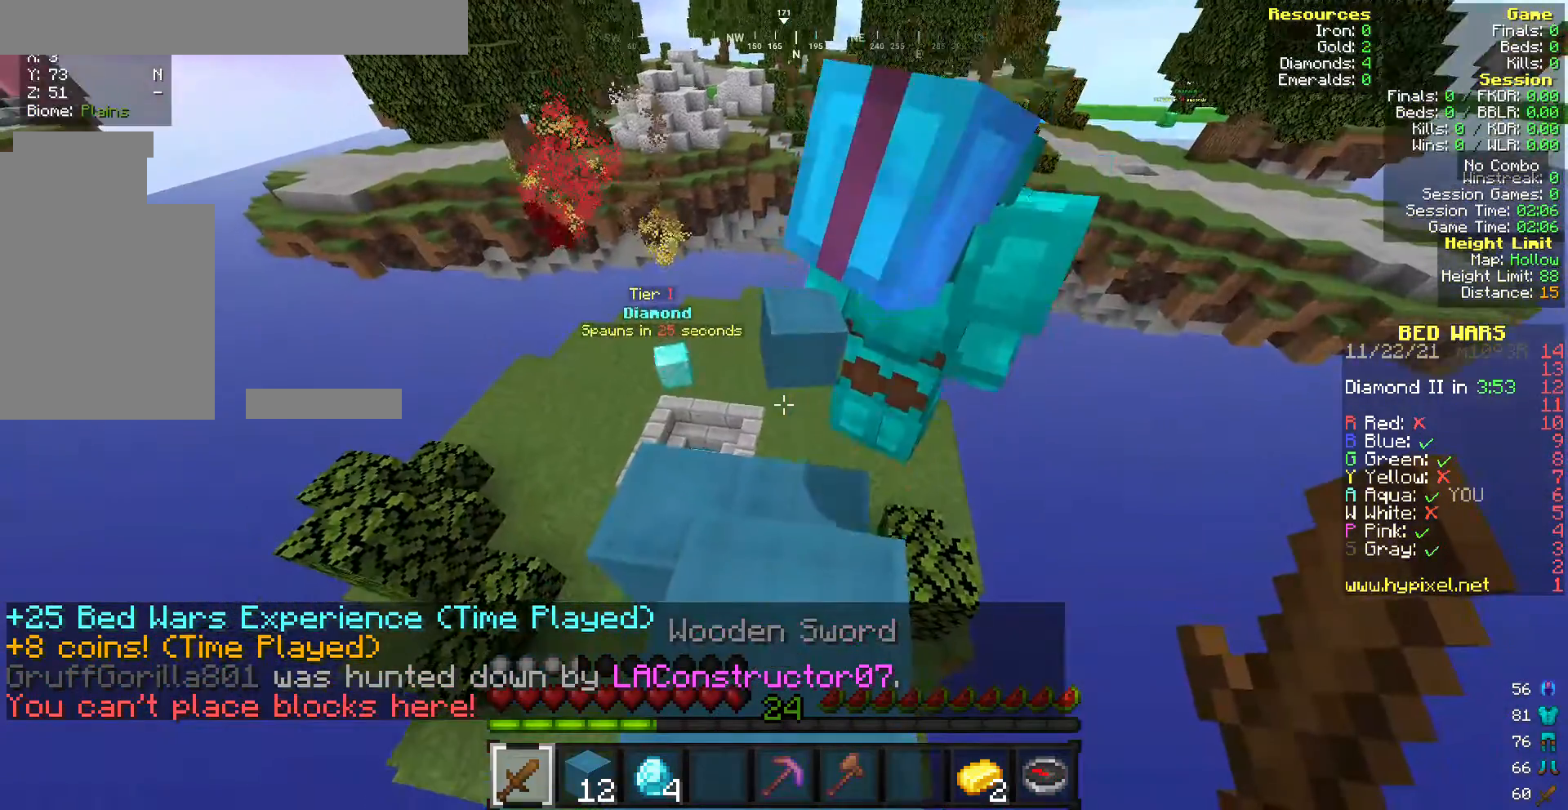
{"keys": [], "mouse": [], "events": [[85, "w", "up"]]}
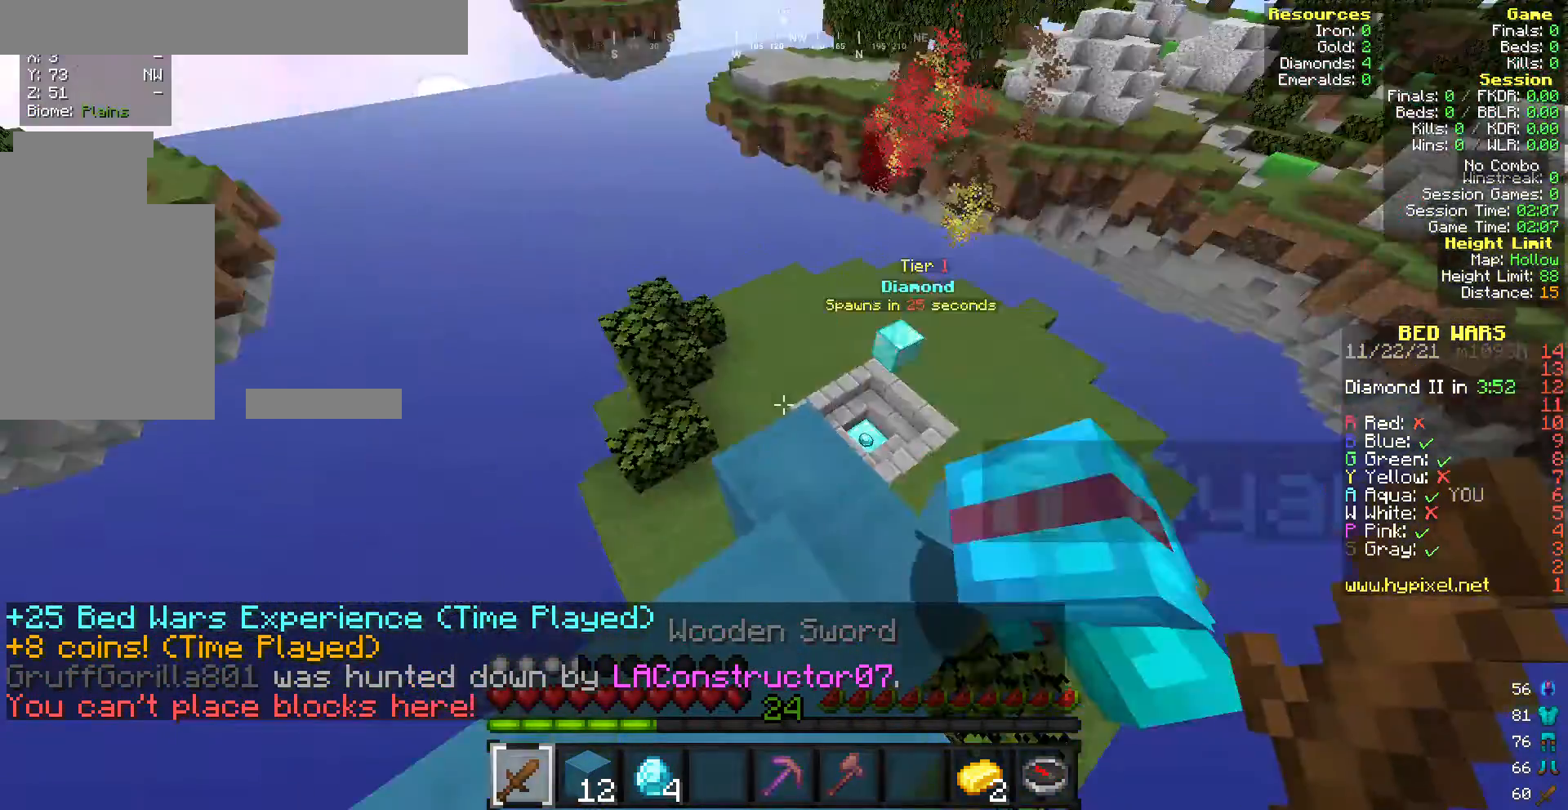
{"keys": [], "mouse": [], "events": []}
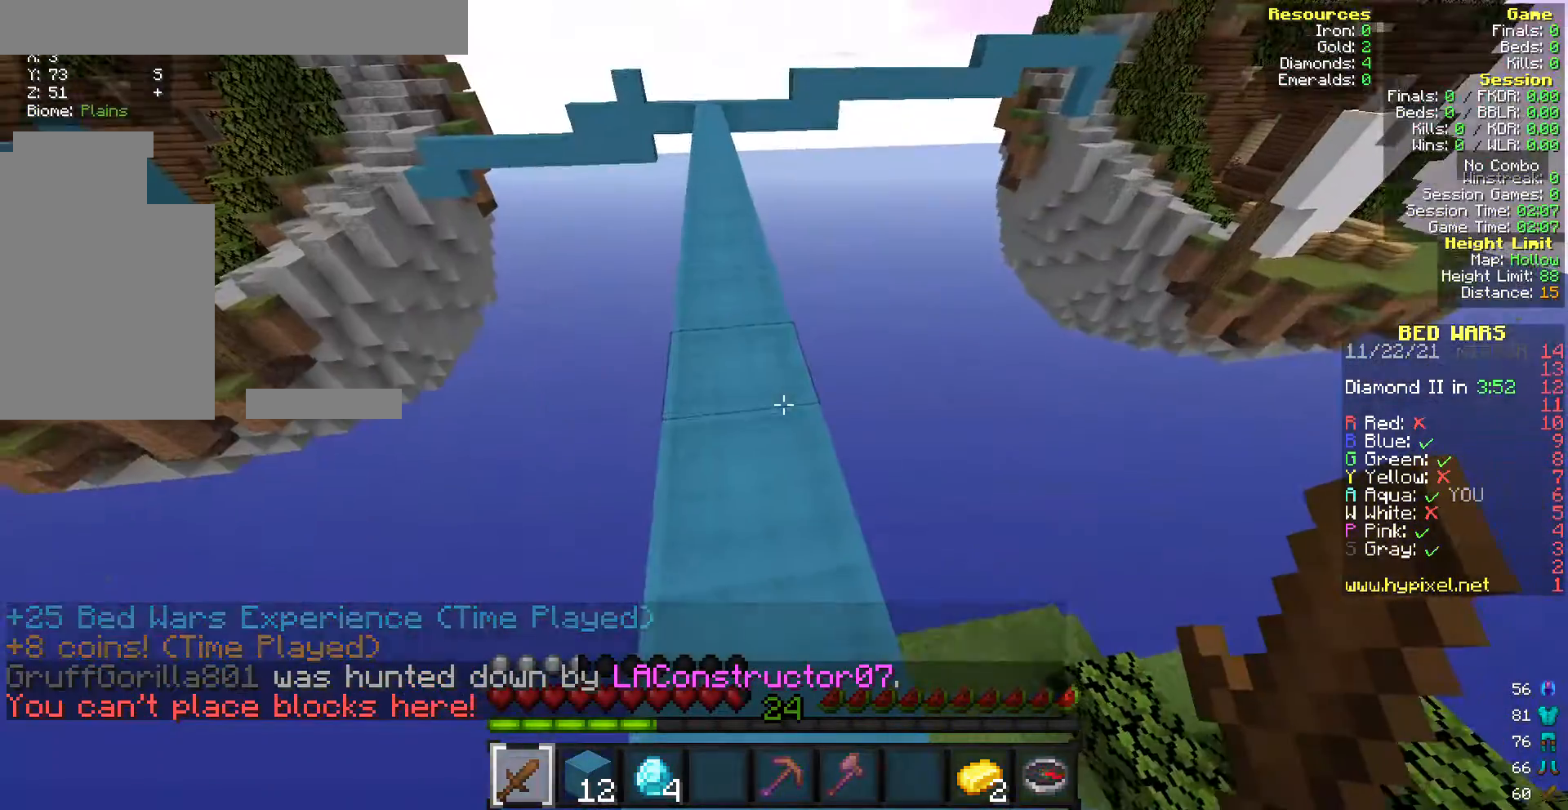
{"keys": ["w"], "mouse": [], "events": [[429, "w", "down"]]}
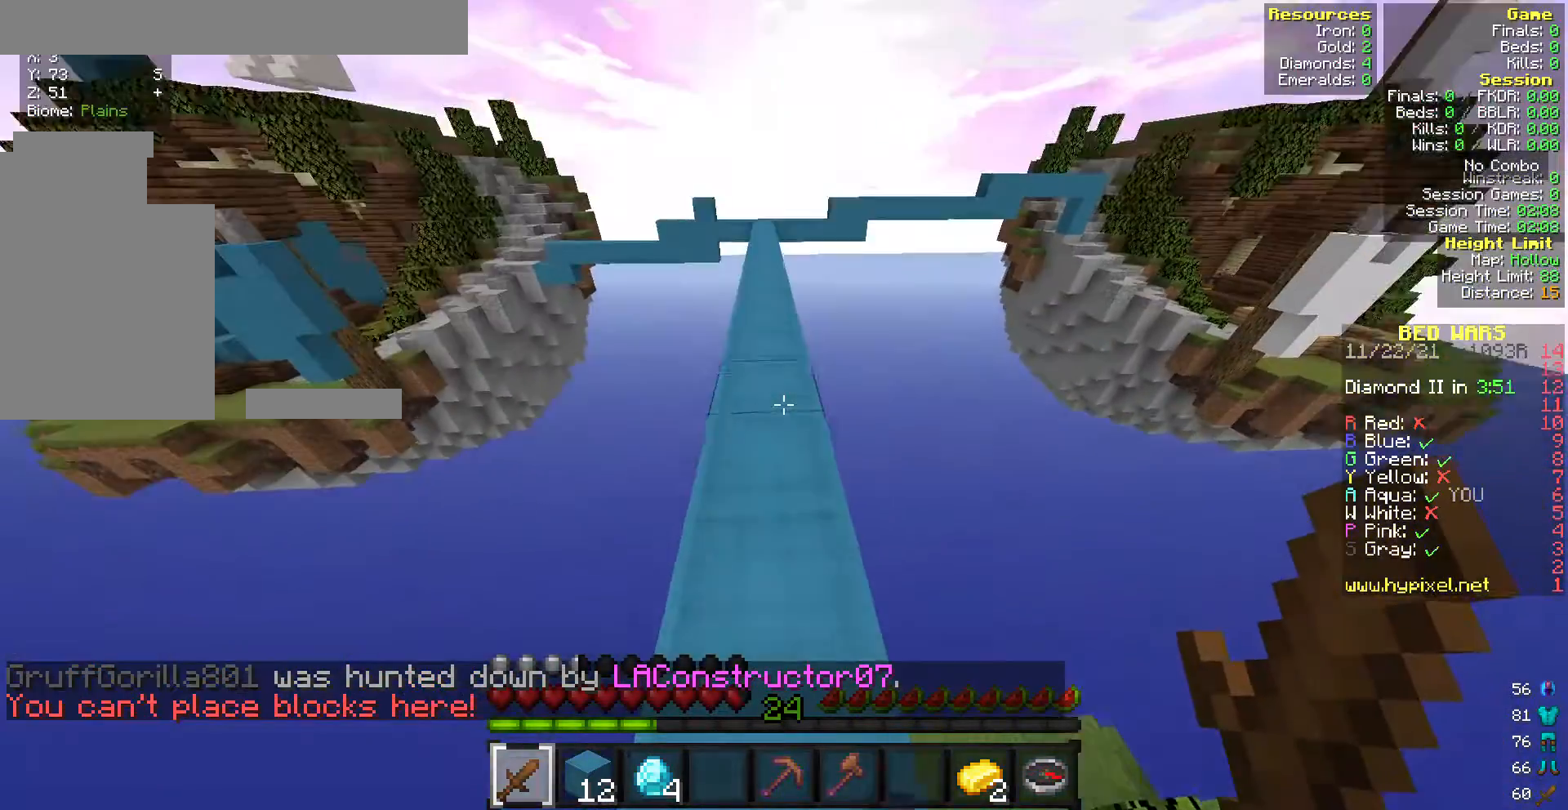
{"keys": ["w"], "mouse": [], "events": []}
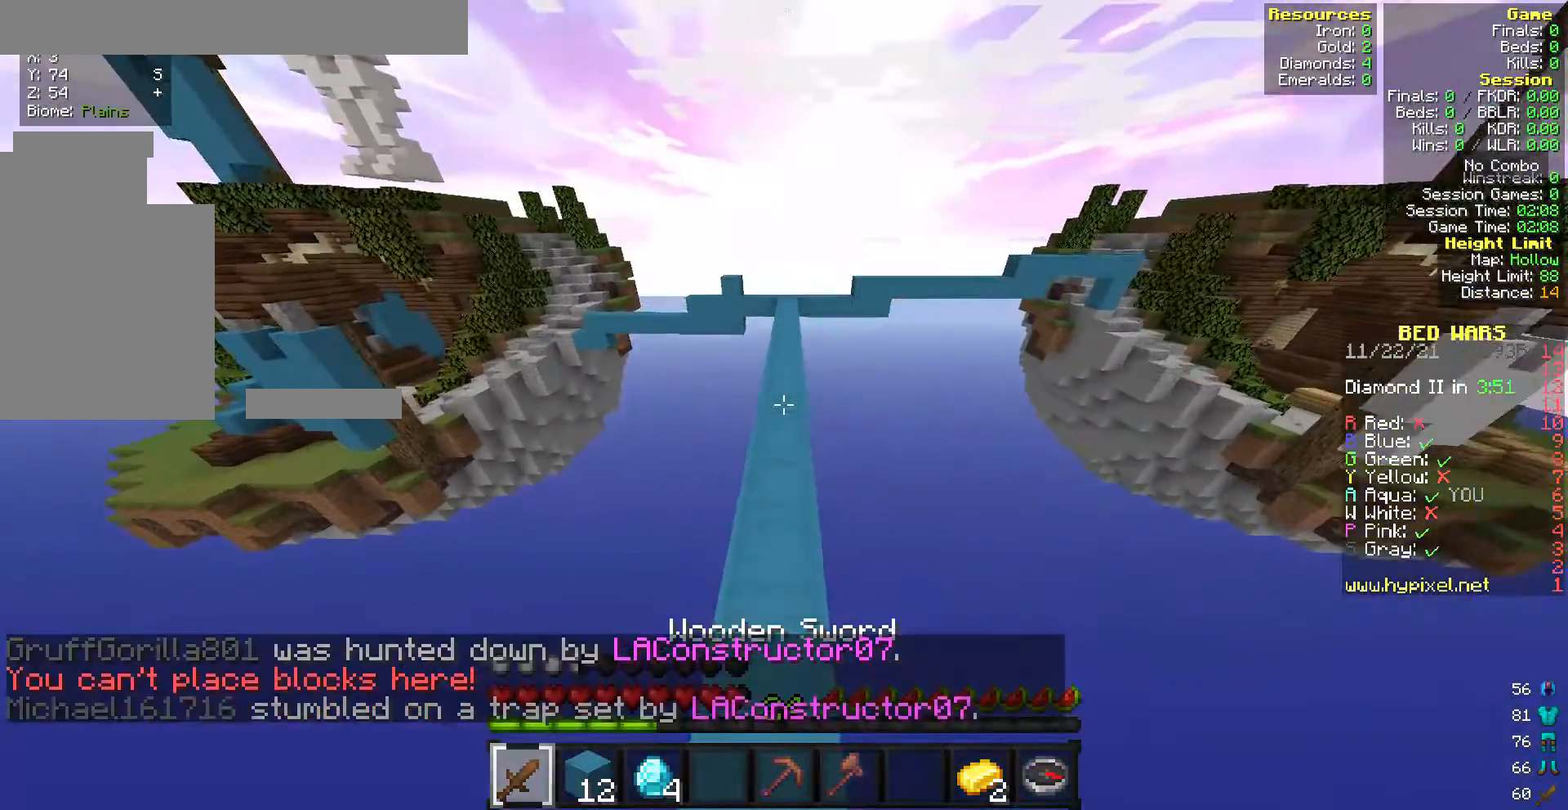
{"keys": ["w"], "mouse": [], "events": []}
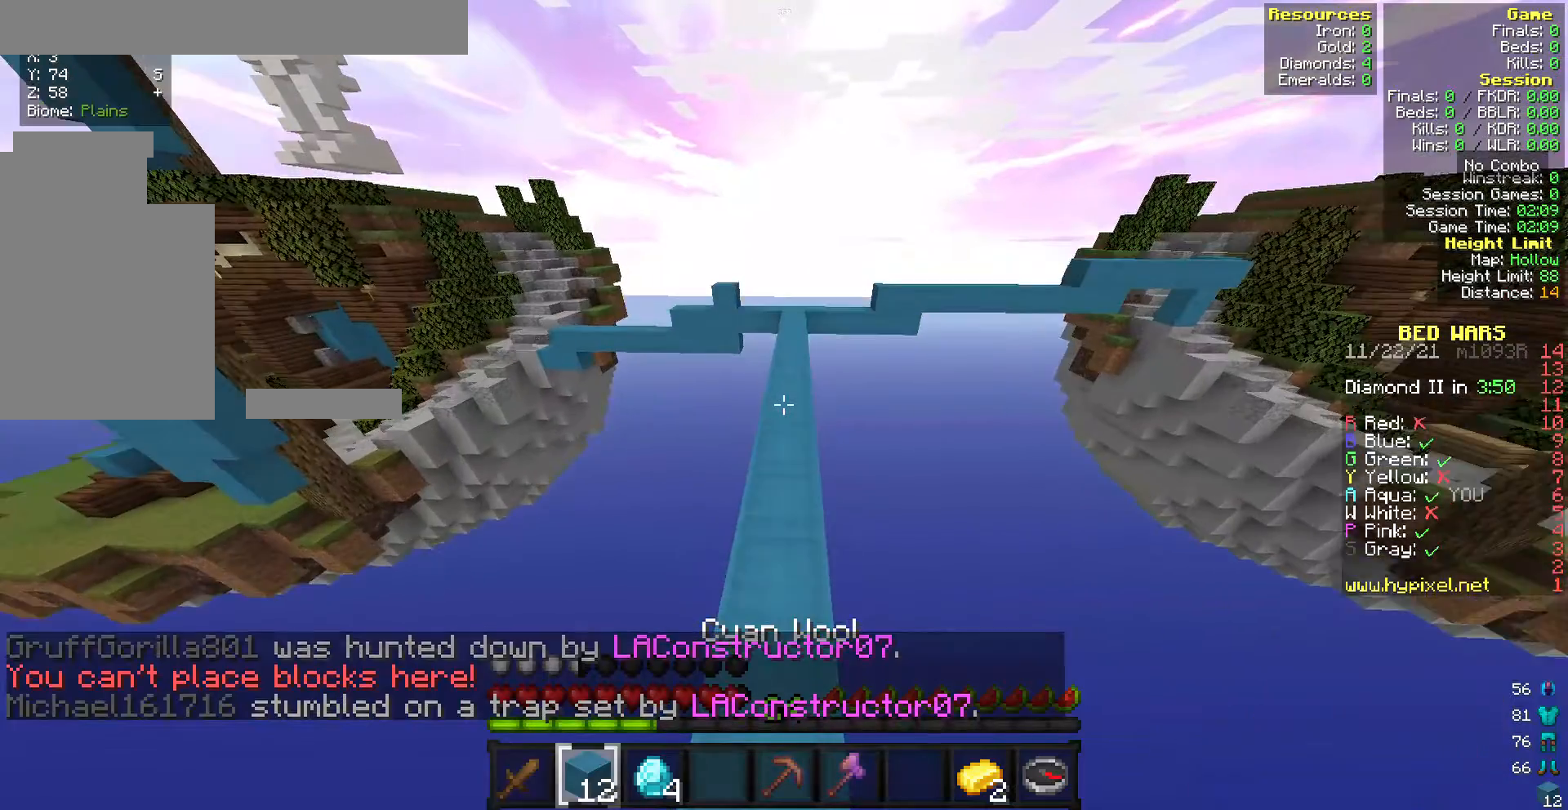
{"keys": ["w"], "mouse": [], "events": []}
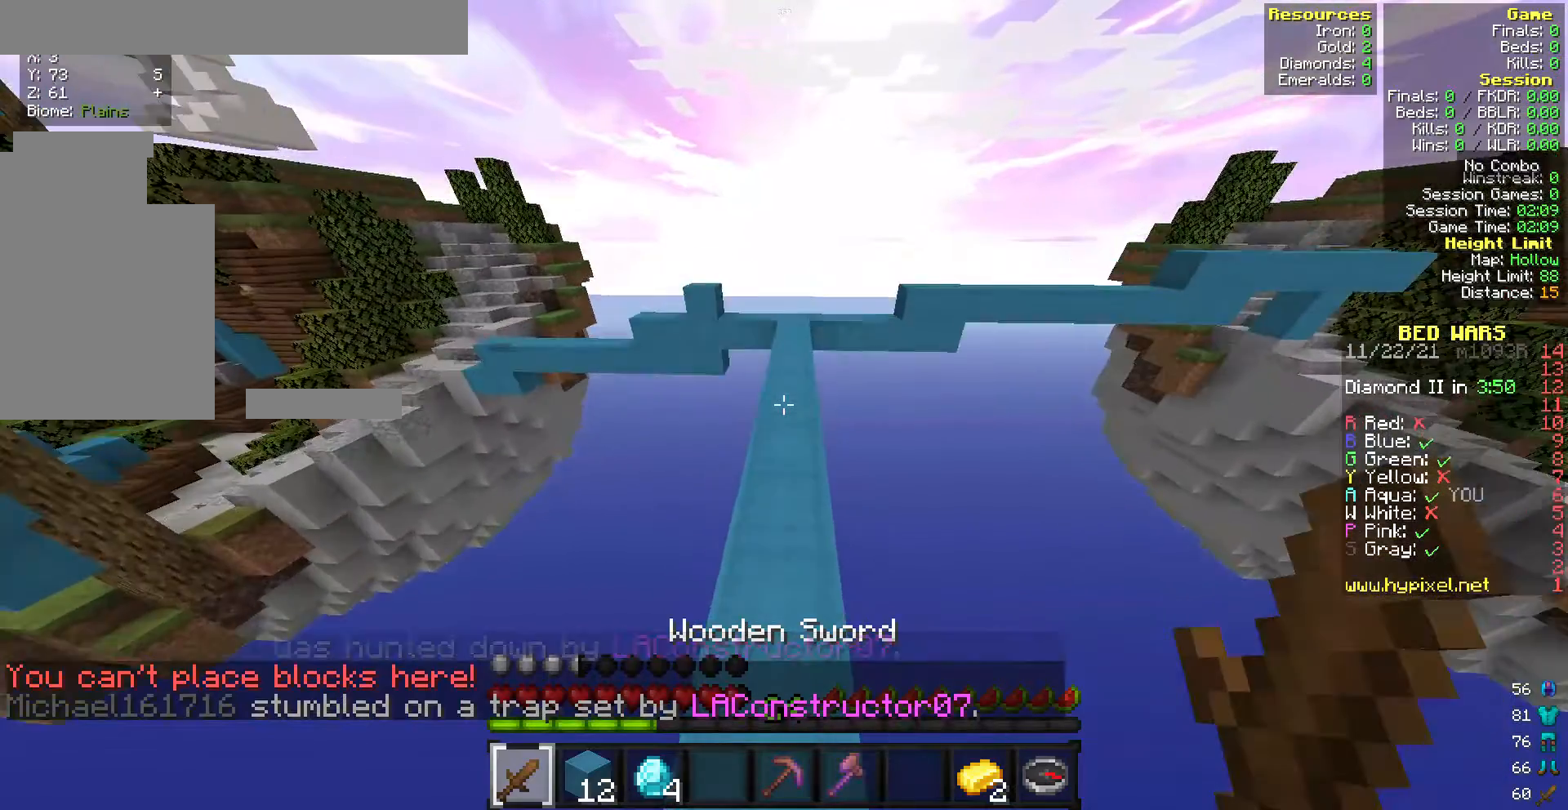
{"keys": ["w"], "mouse": [], "events": []}
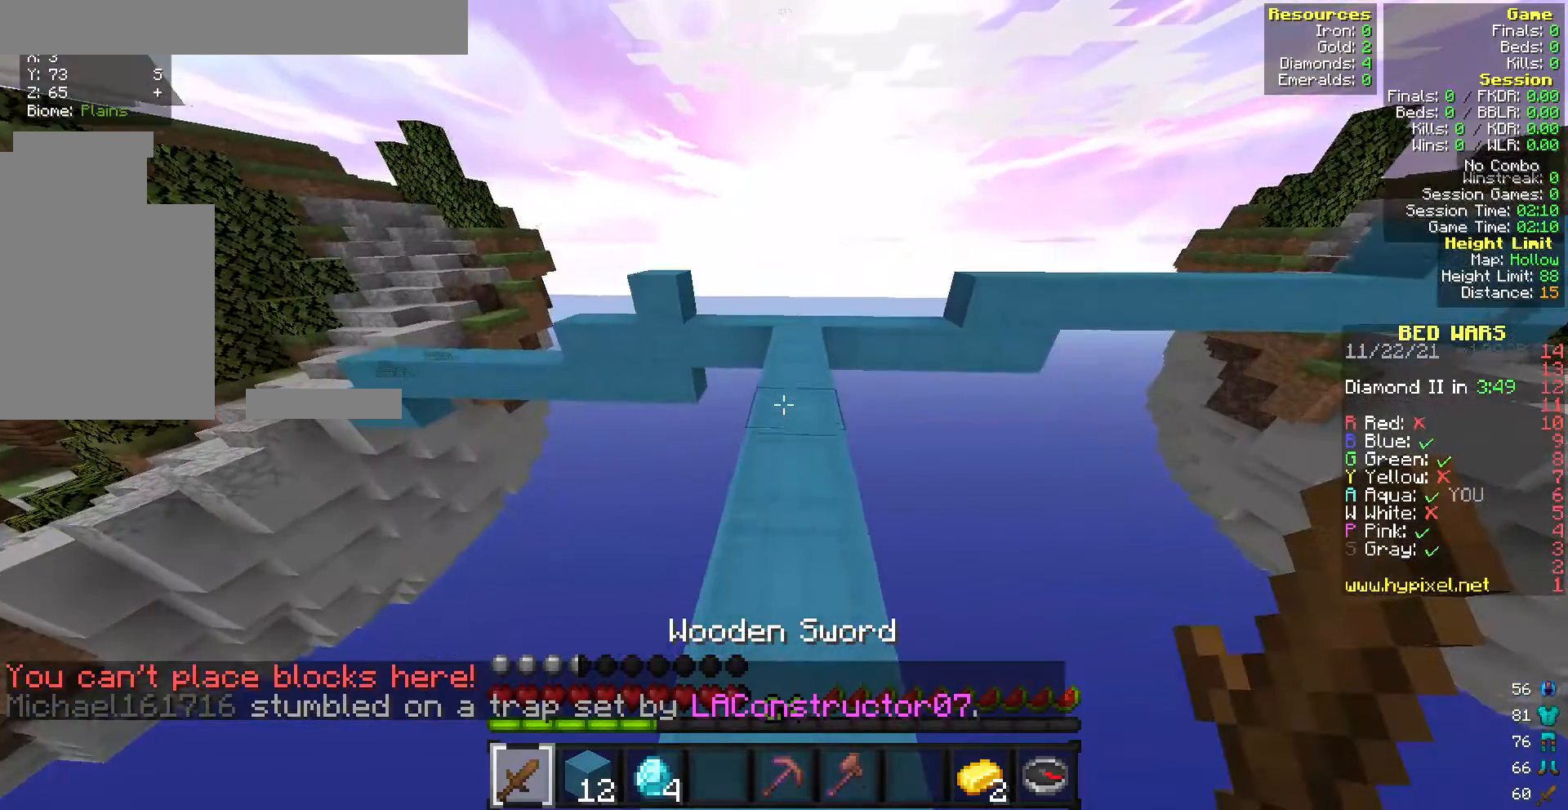
{"keys": ["w"], "mouse": [], "events": []}
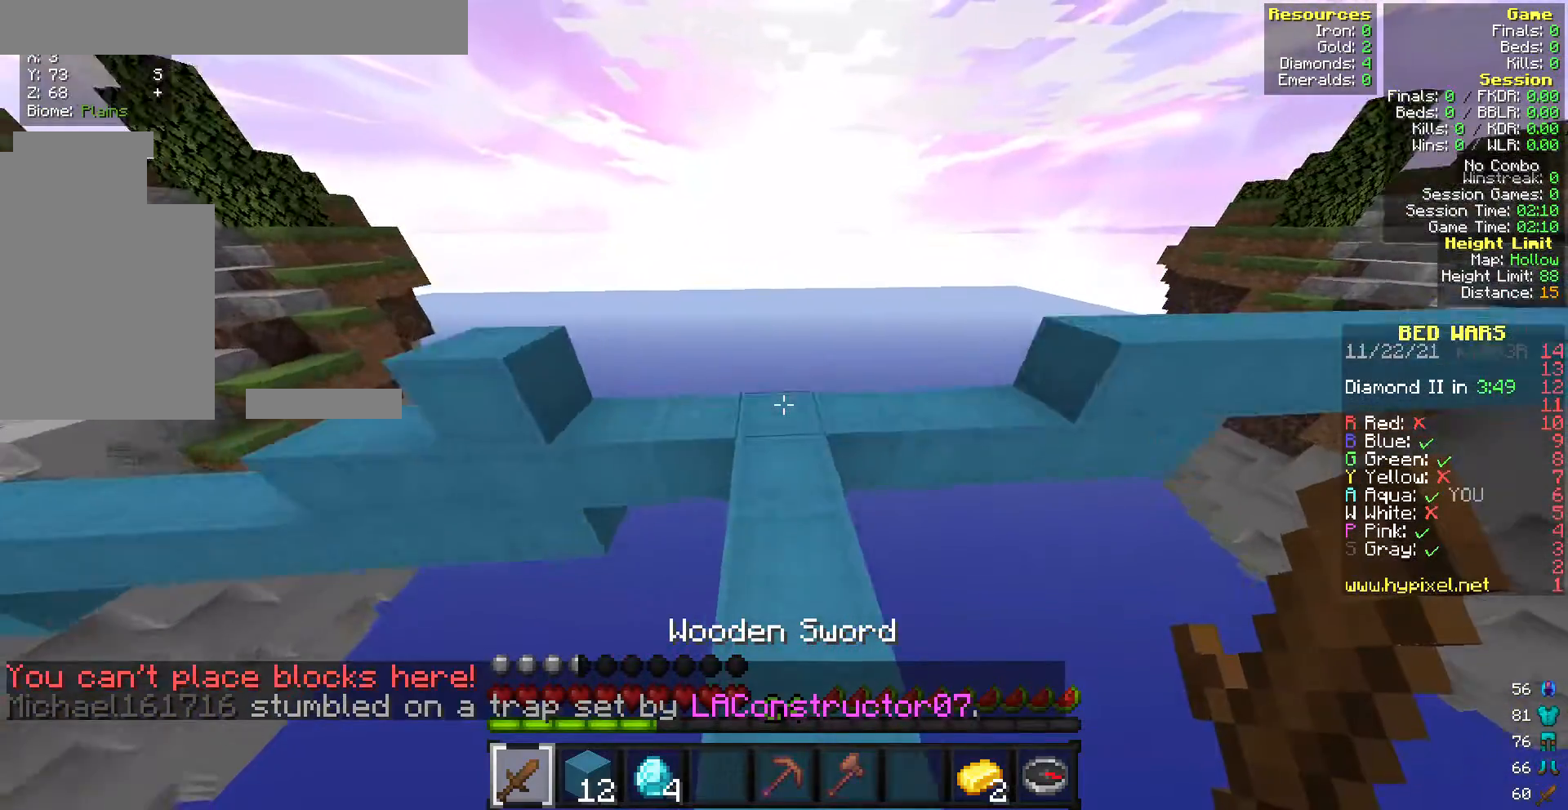
{"keys": ["d"], "mouse": [], "events": [[386, "w", "up"], [429, "d", "down"]]}
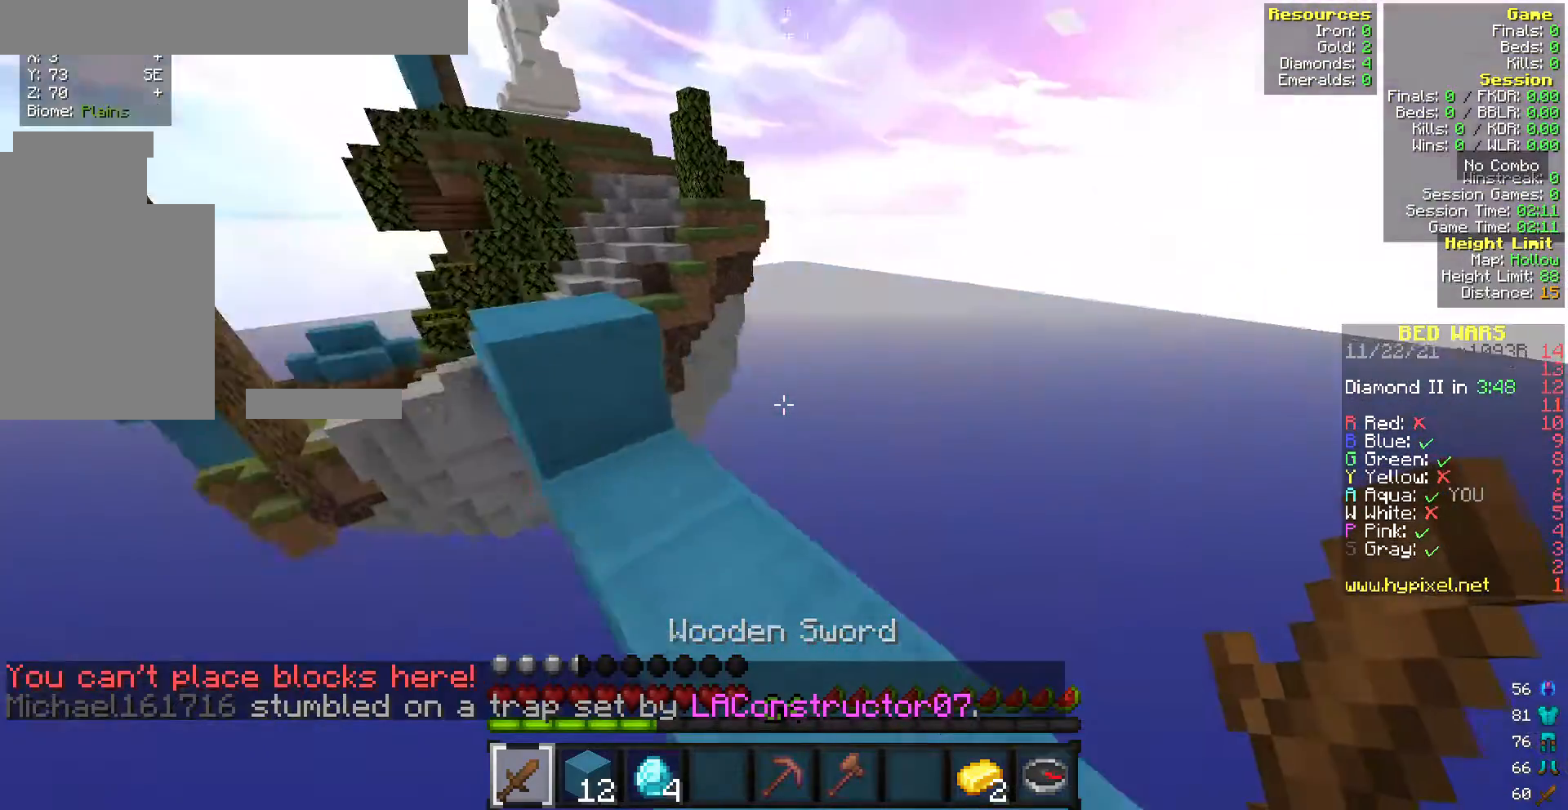
{"keys": ["w"], "mouse": [], "events": [[42, "d", "up"], [300, "s", "down"], [385, "s", "up"], [385, "w", "down"]]}
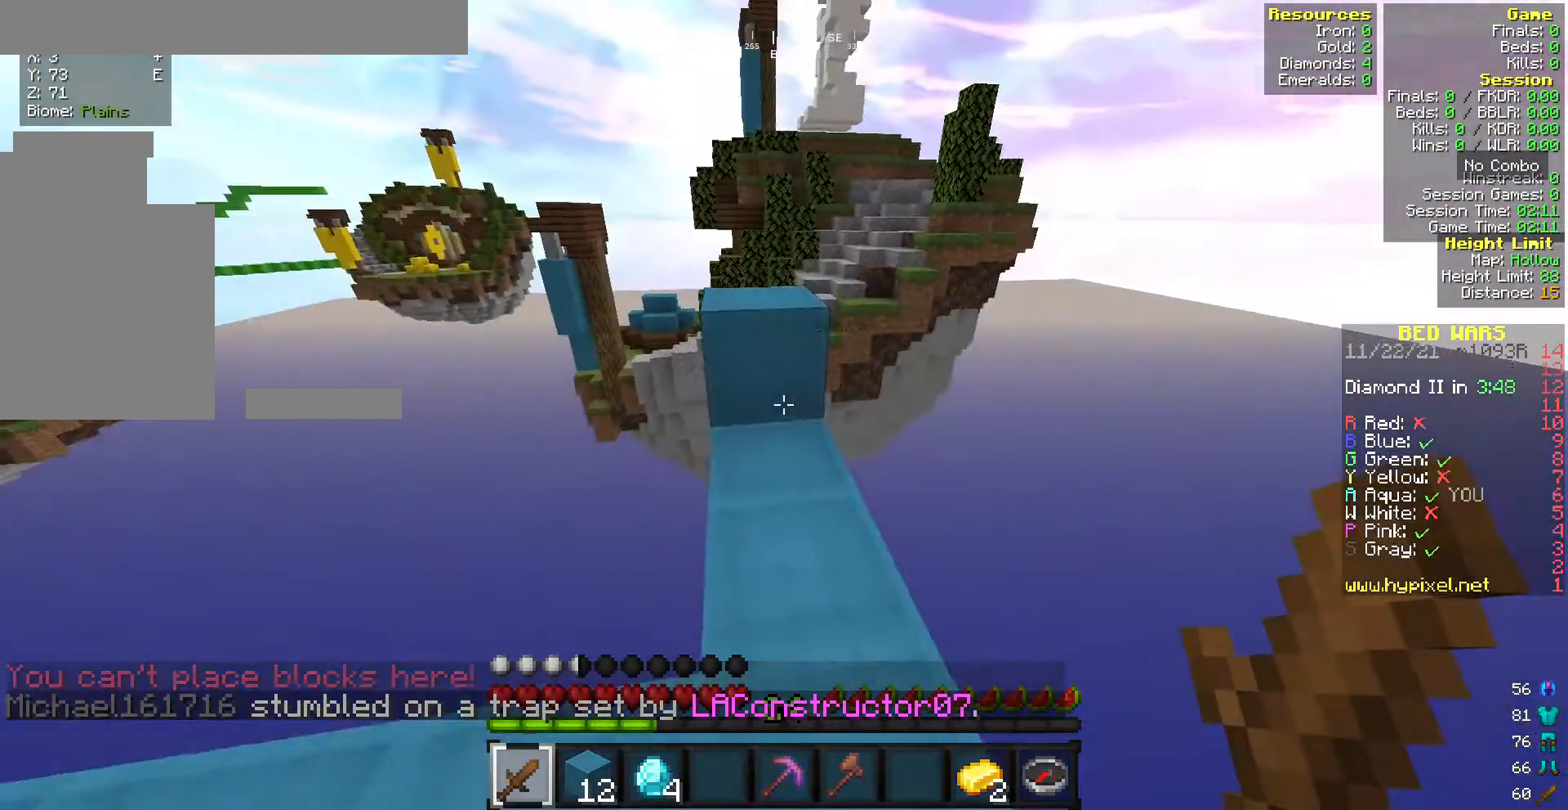
{"keys": ["w"], "mouse": [], "events": []}
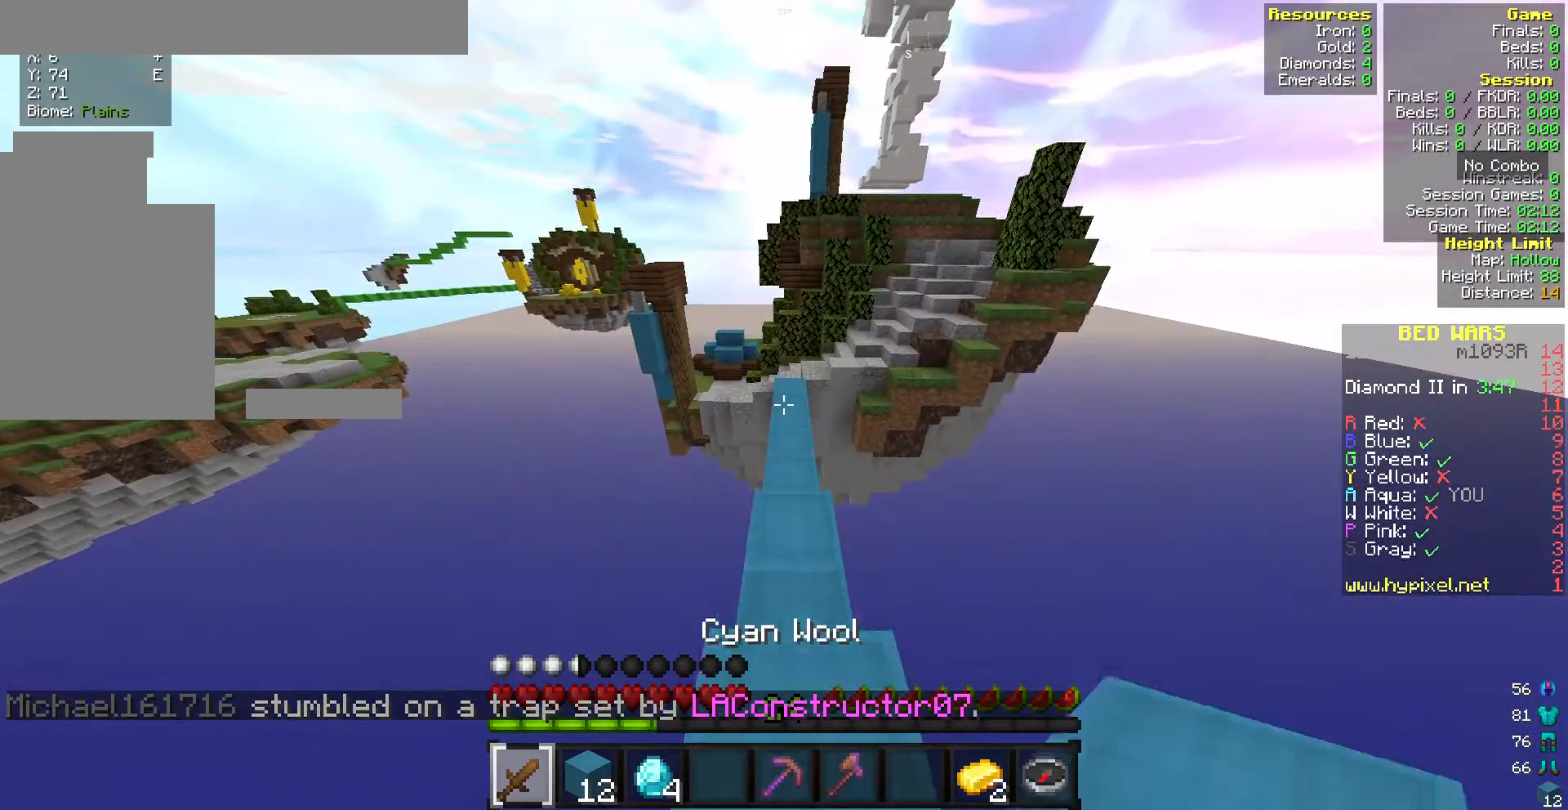
{"keys": ["w"], "mouse": [], "events": []}
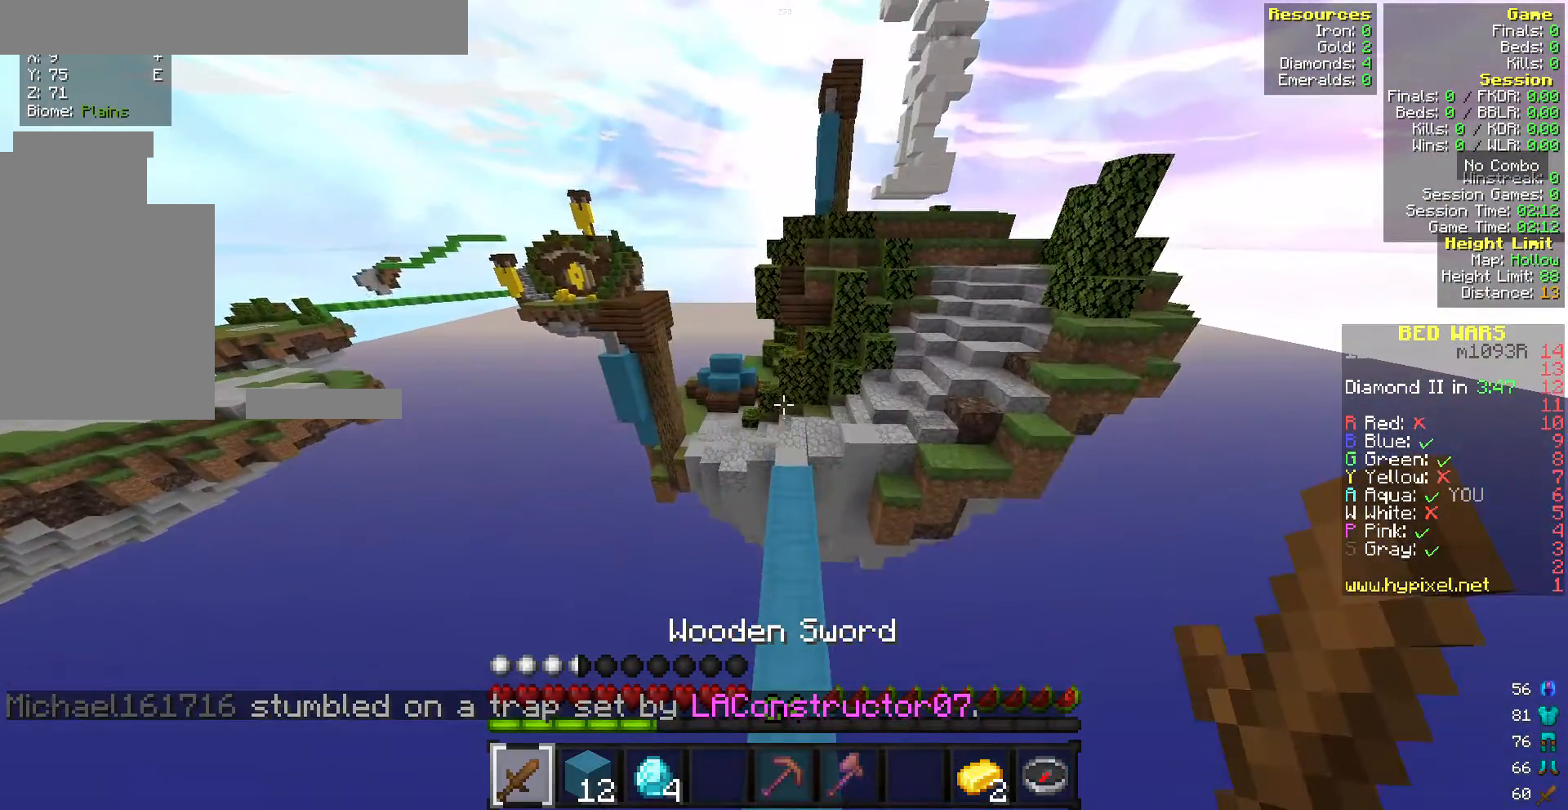
{"keys": ["w"], "mouse": [], "events": []}
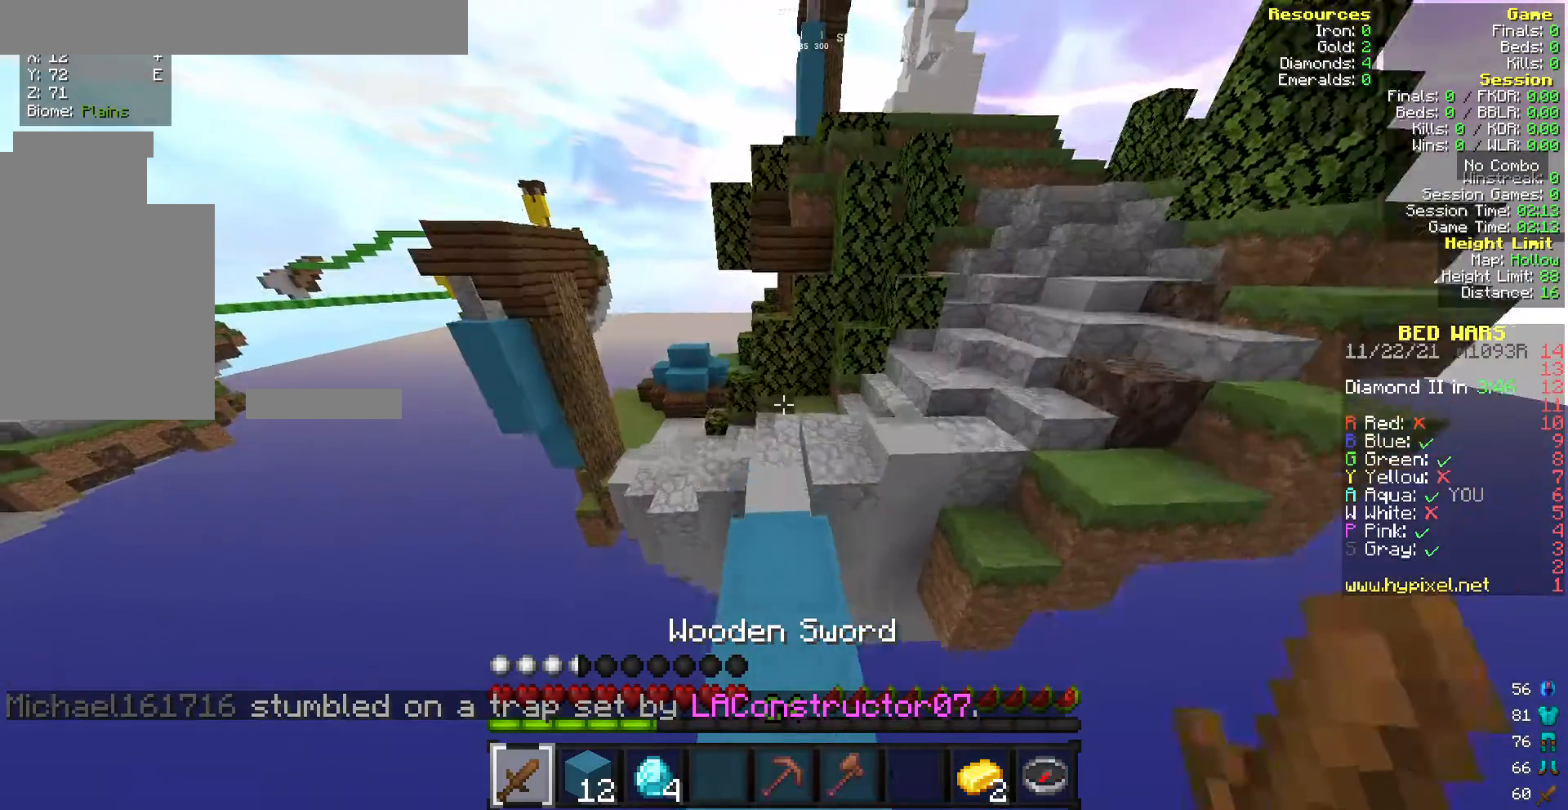
{"keys": ["w"], "mouse": [], "events": []}
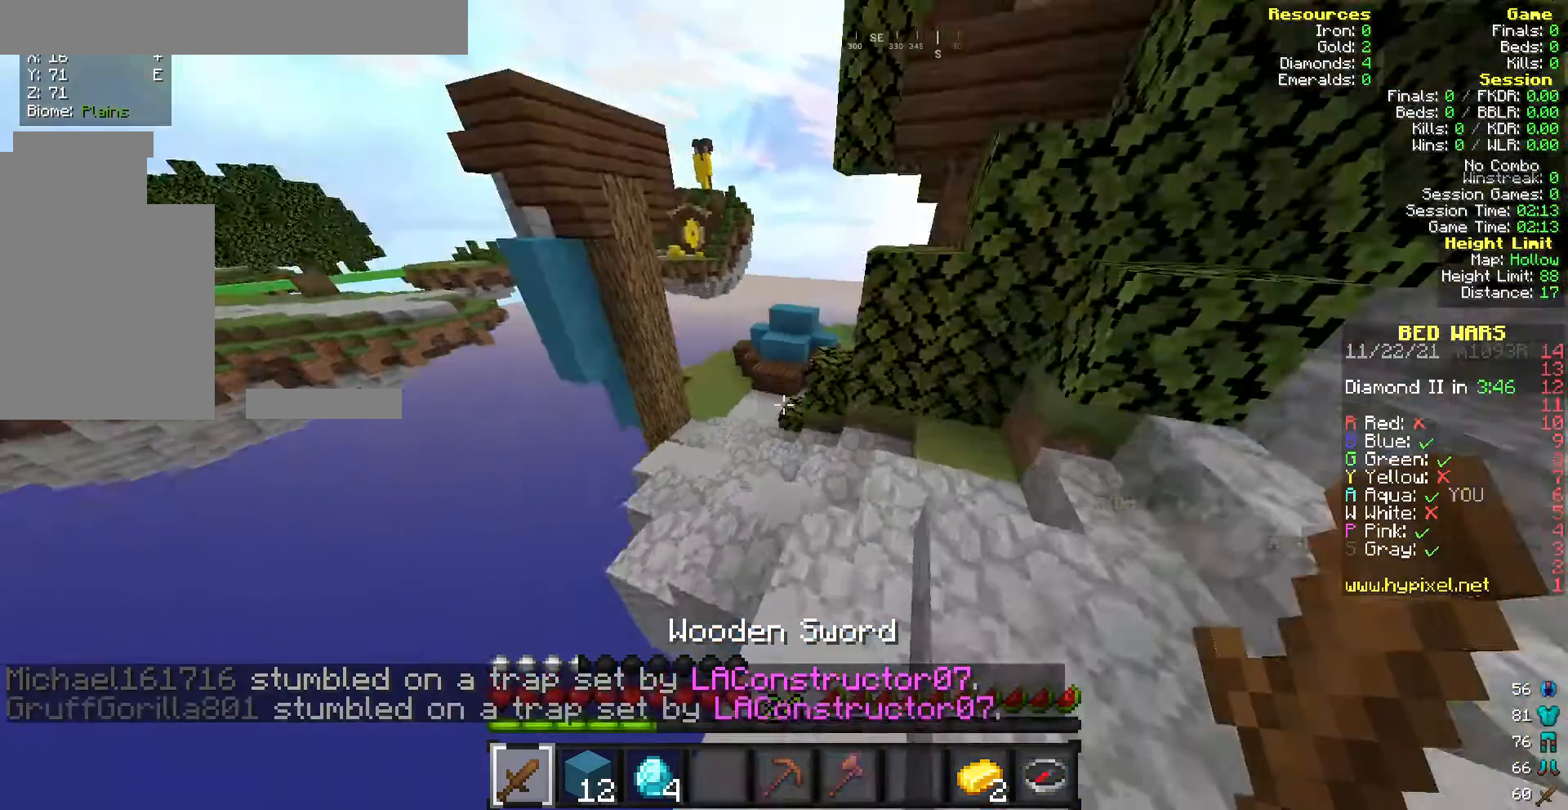
{"keys": ["w"], "mouse": [], "events": []}
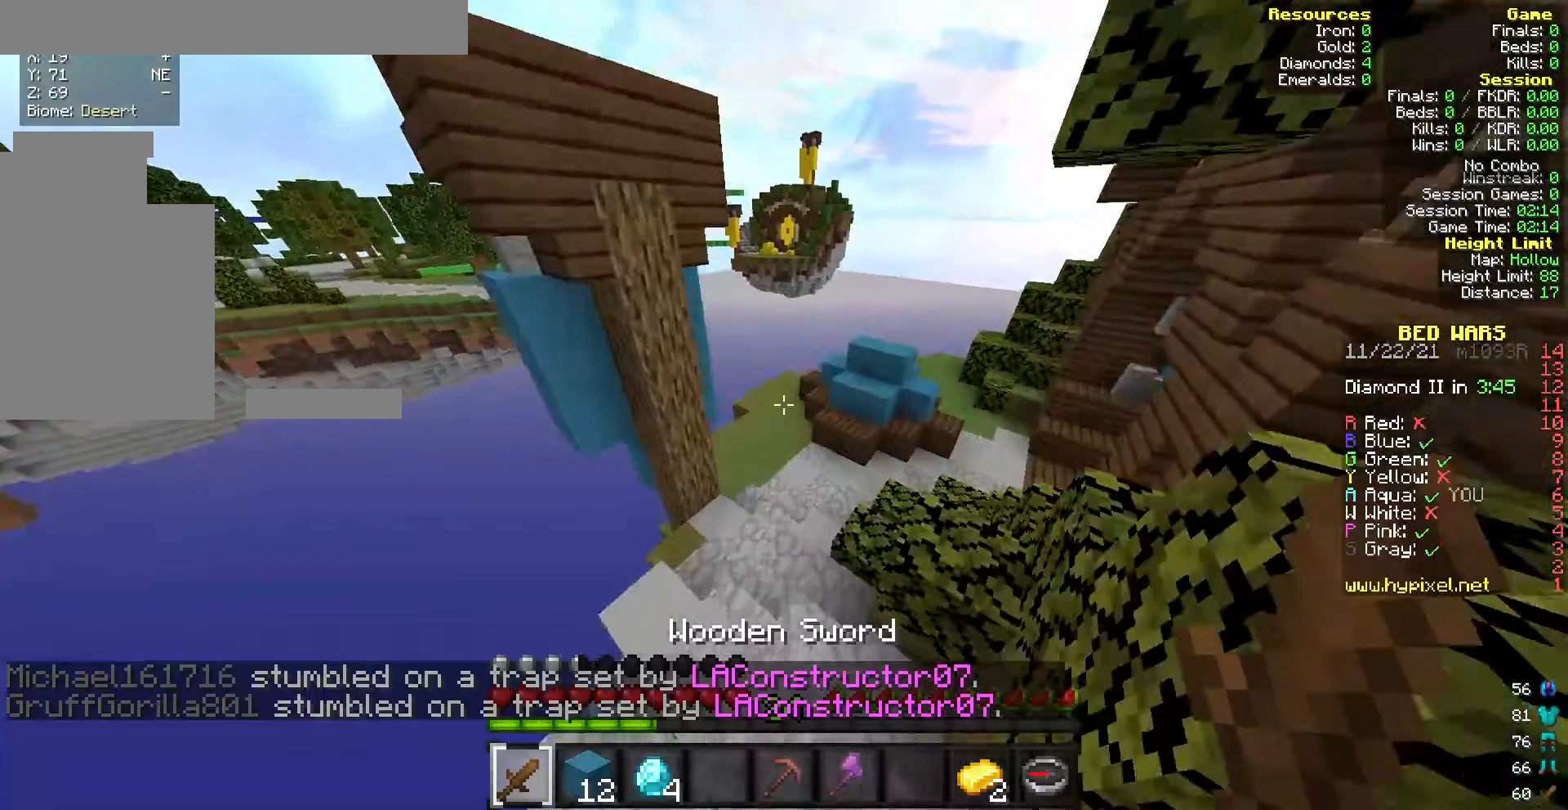
{"keys": ["w"], "mouse": [], "events": []}
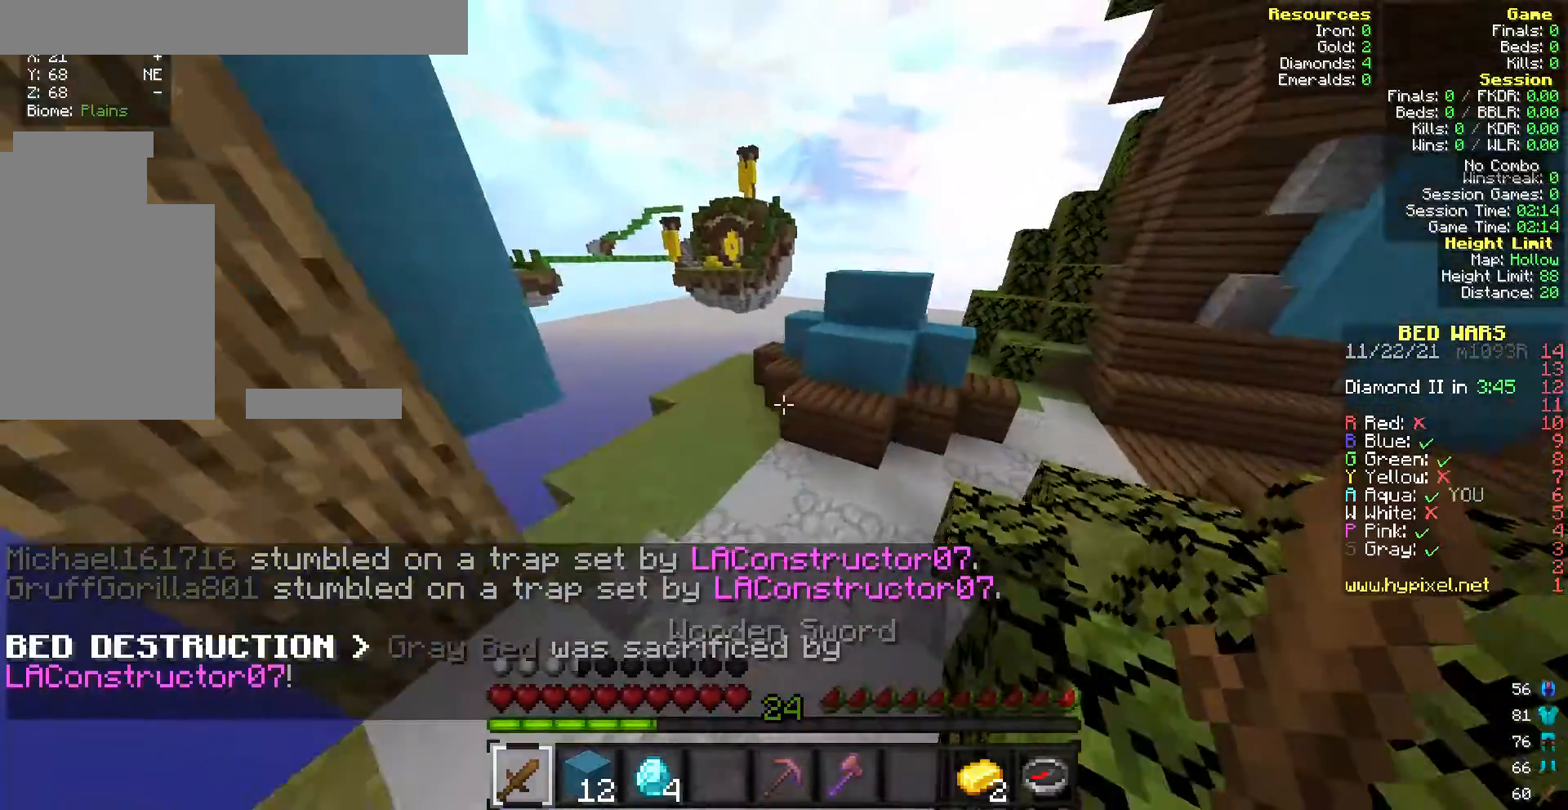
{"keys": ["w"], "mouse": [], "events": []}
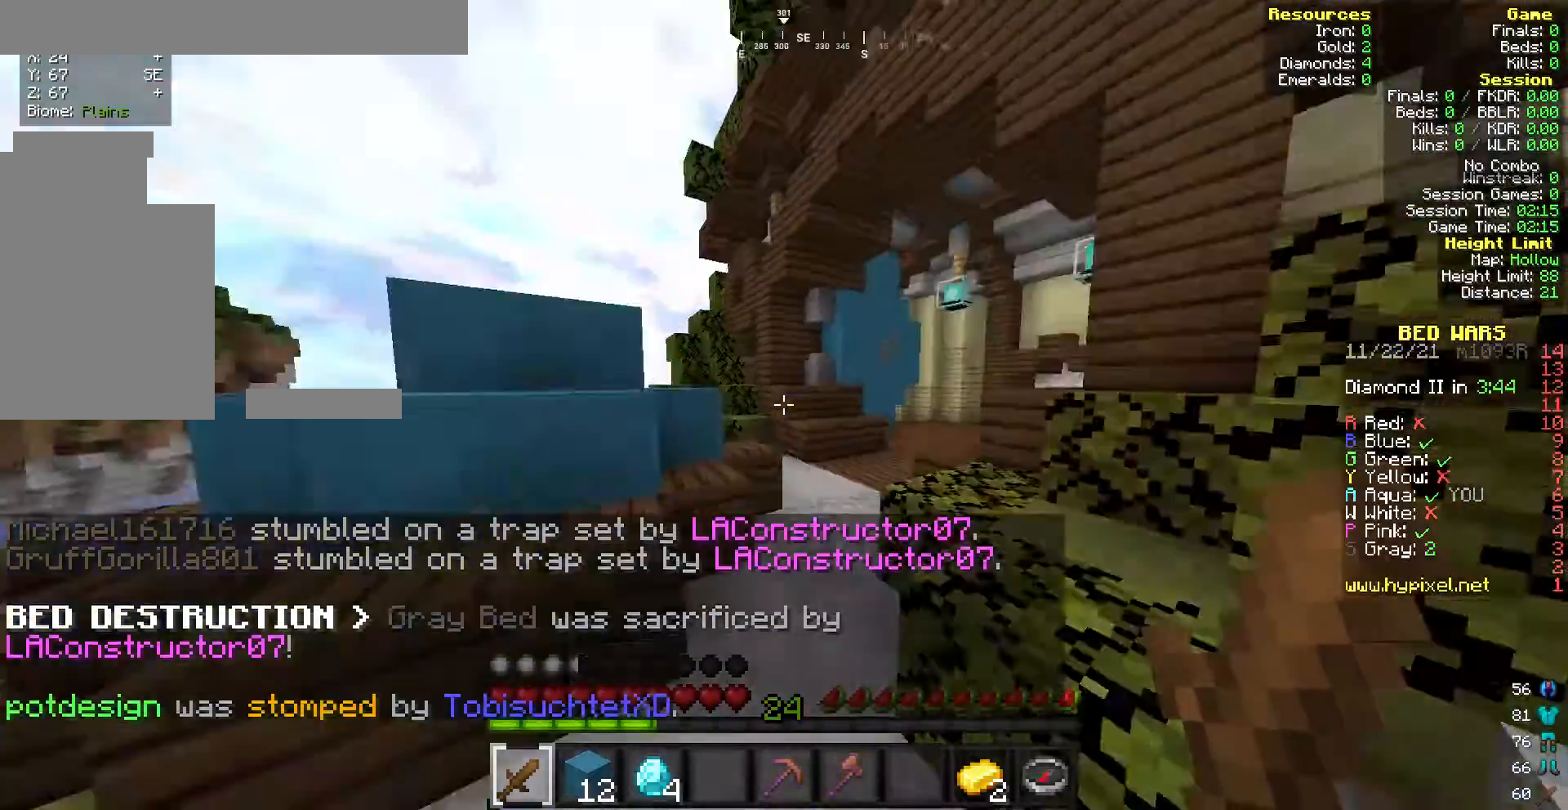
{"keys": ["w"], "mouse": [], "events": []}
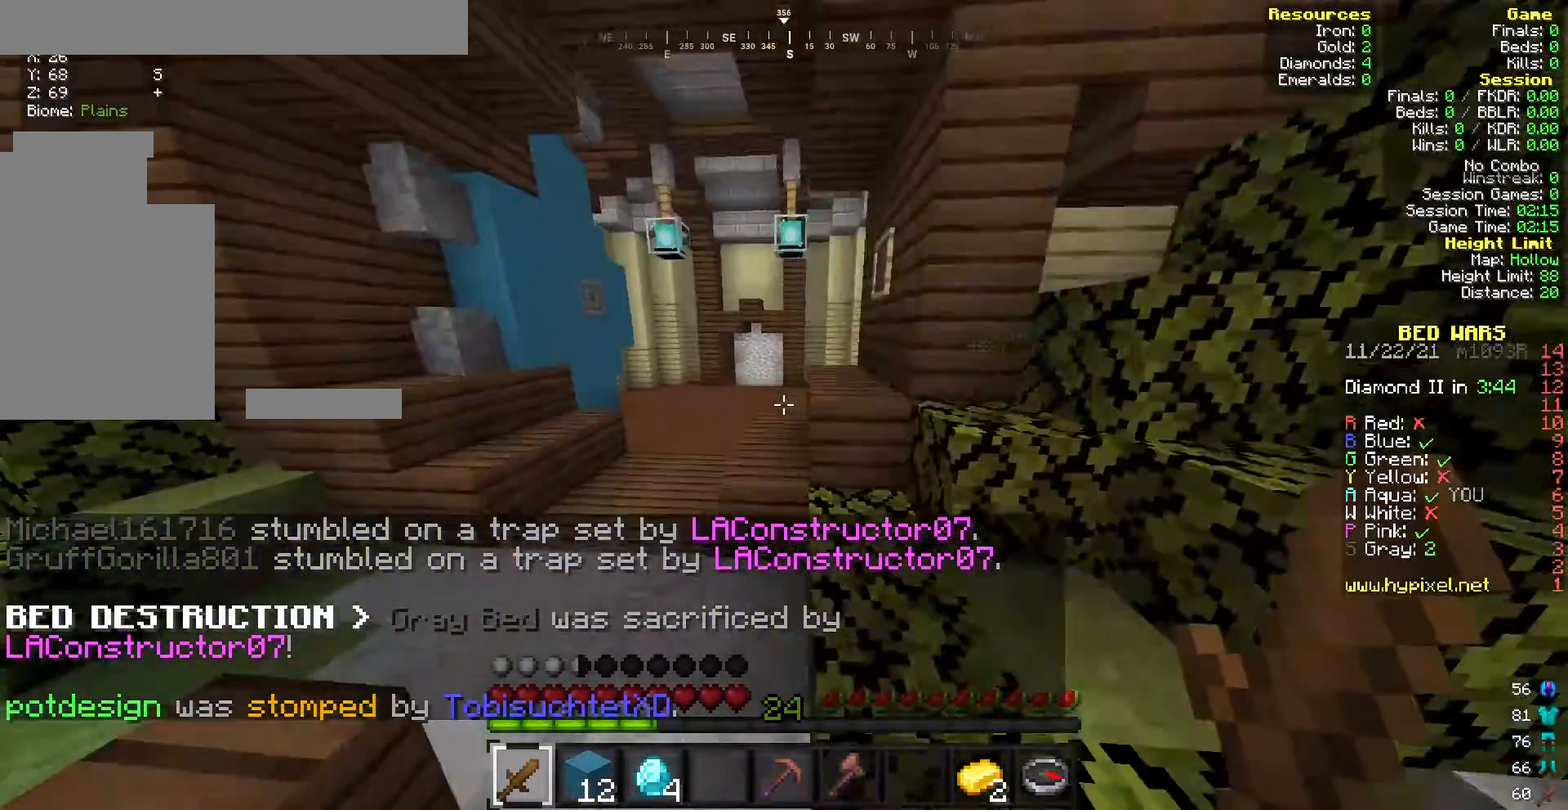
{"keys": ["w"], "mouse": [], "events": []}